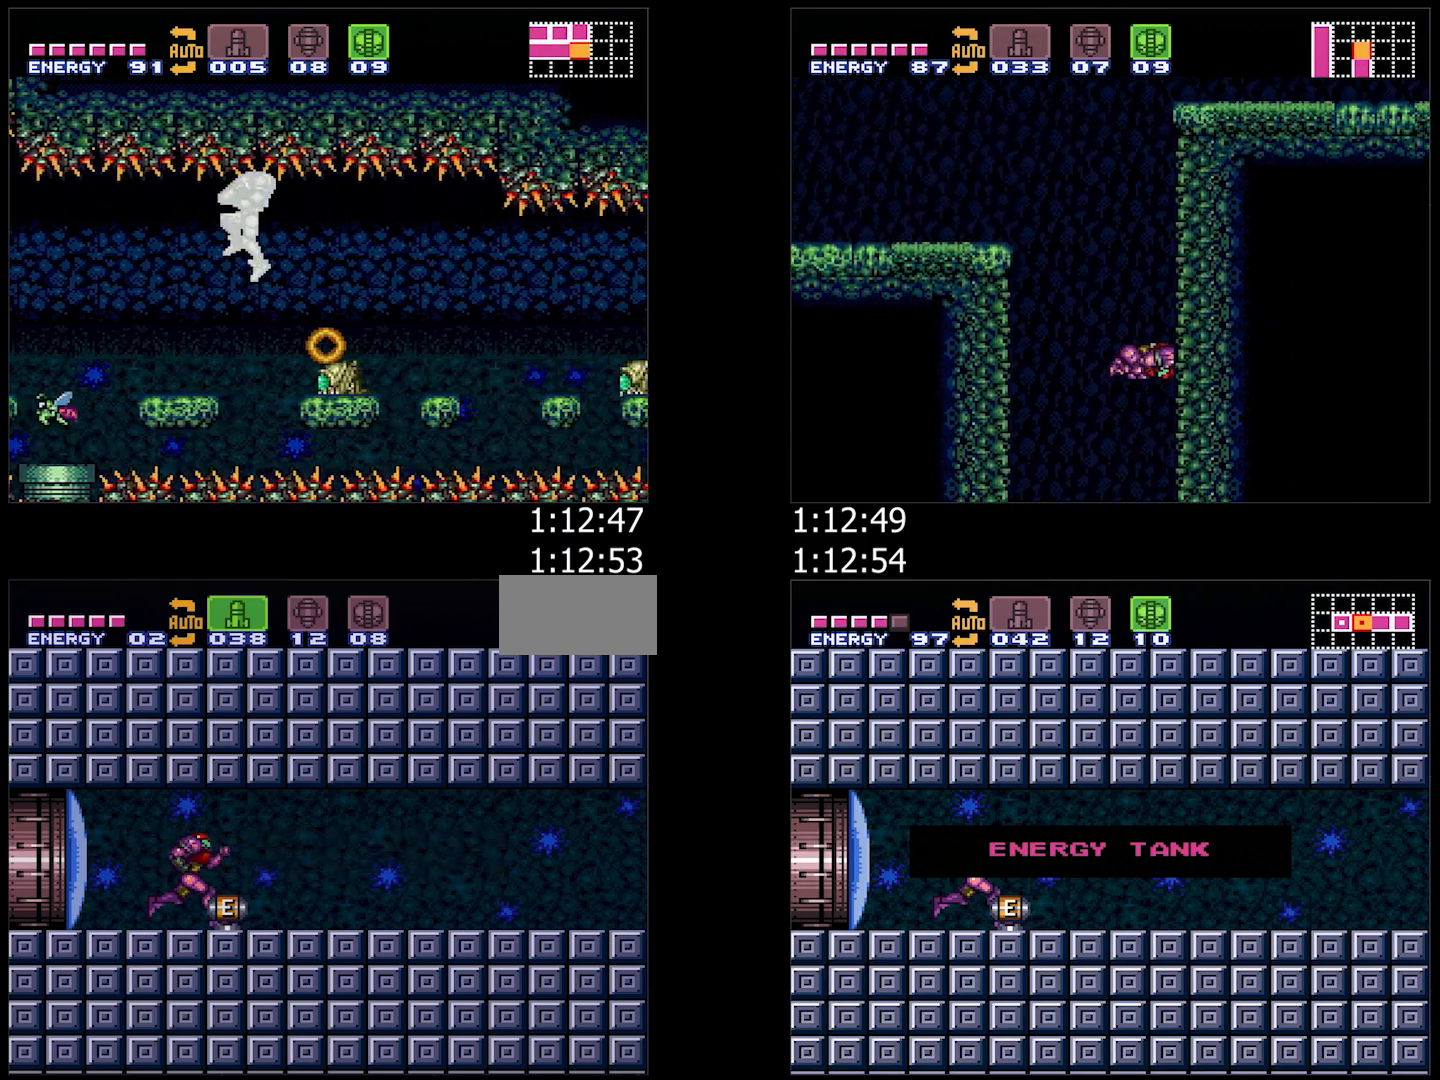
Gameplay with a controller (Nintendo layout); each line is a JSON object with the inputs held at the frame after it. "events" lists button and stick changes between this image and that frame as [ms after this image, input, new state], when the widget could be followed in between. Not read: L3 R3.
{"buttons": ["A", "DPAD_LEFT"], "events": [[133, "A", "down"], [133, "DPAD_RIGHT", "down"], [133, "L1", "down"], [183, "L1", "up"], [417, "DPAD_RIGHT", "up"], [467, "DPAD_LEFT", "down"]]}
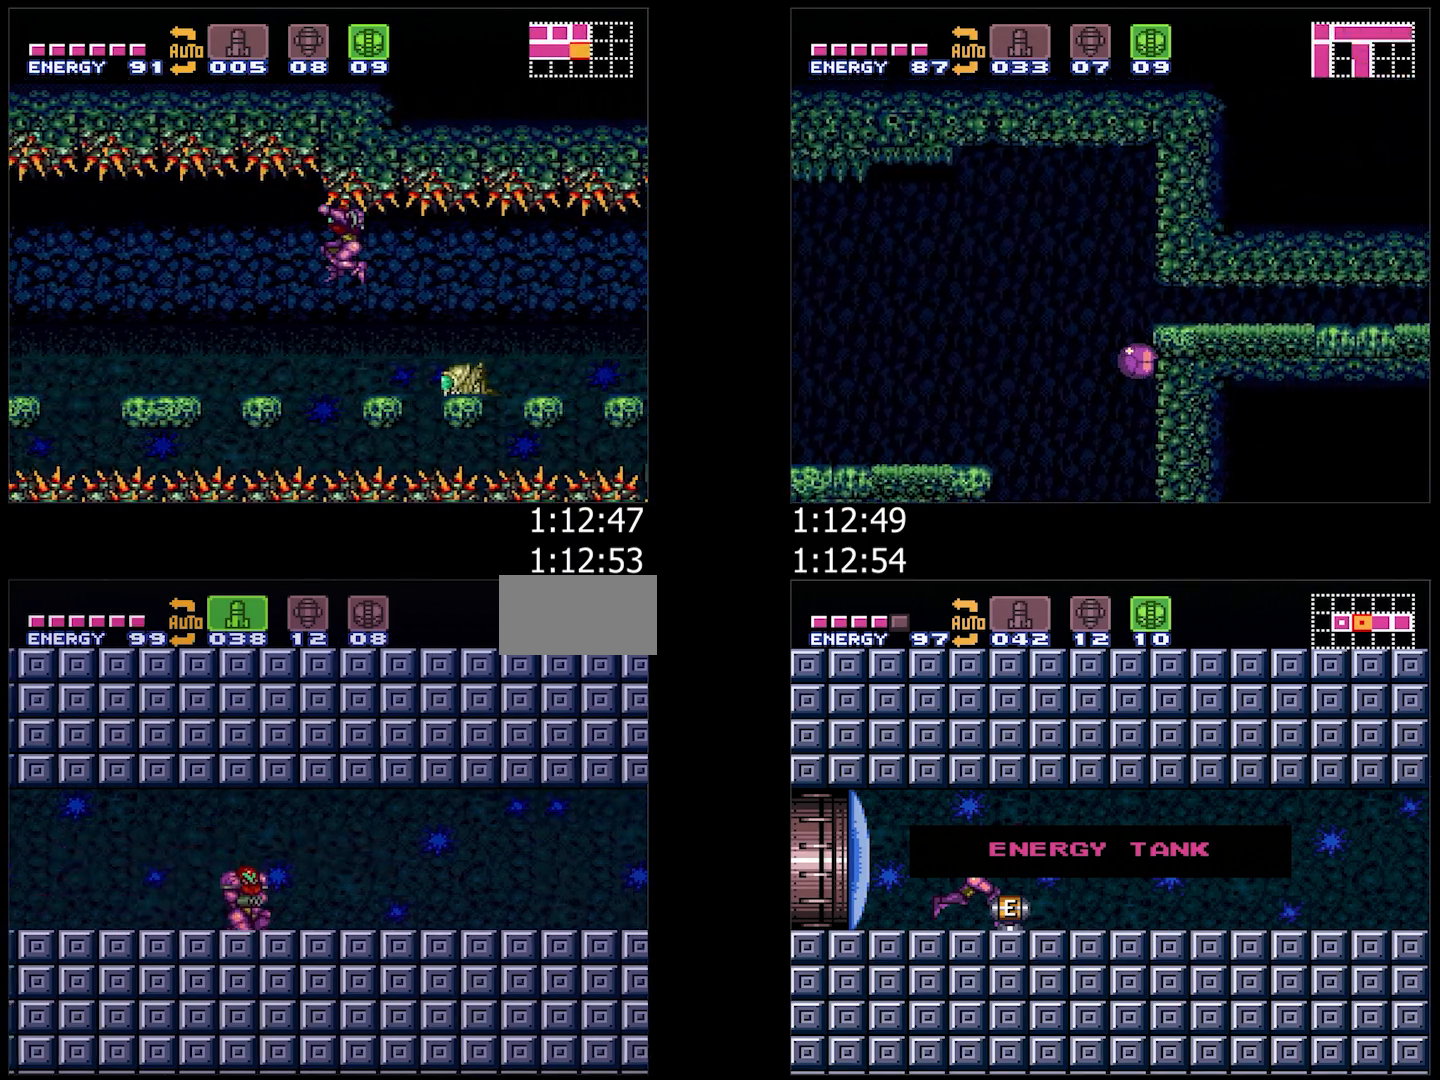
{"buttons": ["A", "DPAD_RIGHT"], "events": [[67, "DPAD_DOWN", "down"], [67, "DPAD_LEFT", "up"], [300, "DPAD_DOWN", "up"], [300, "DPAD_RIGHT", "down"]]}
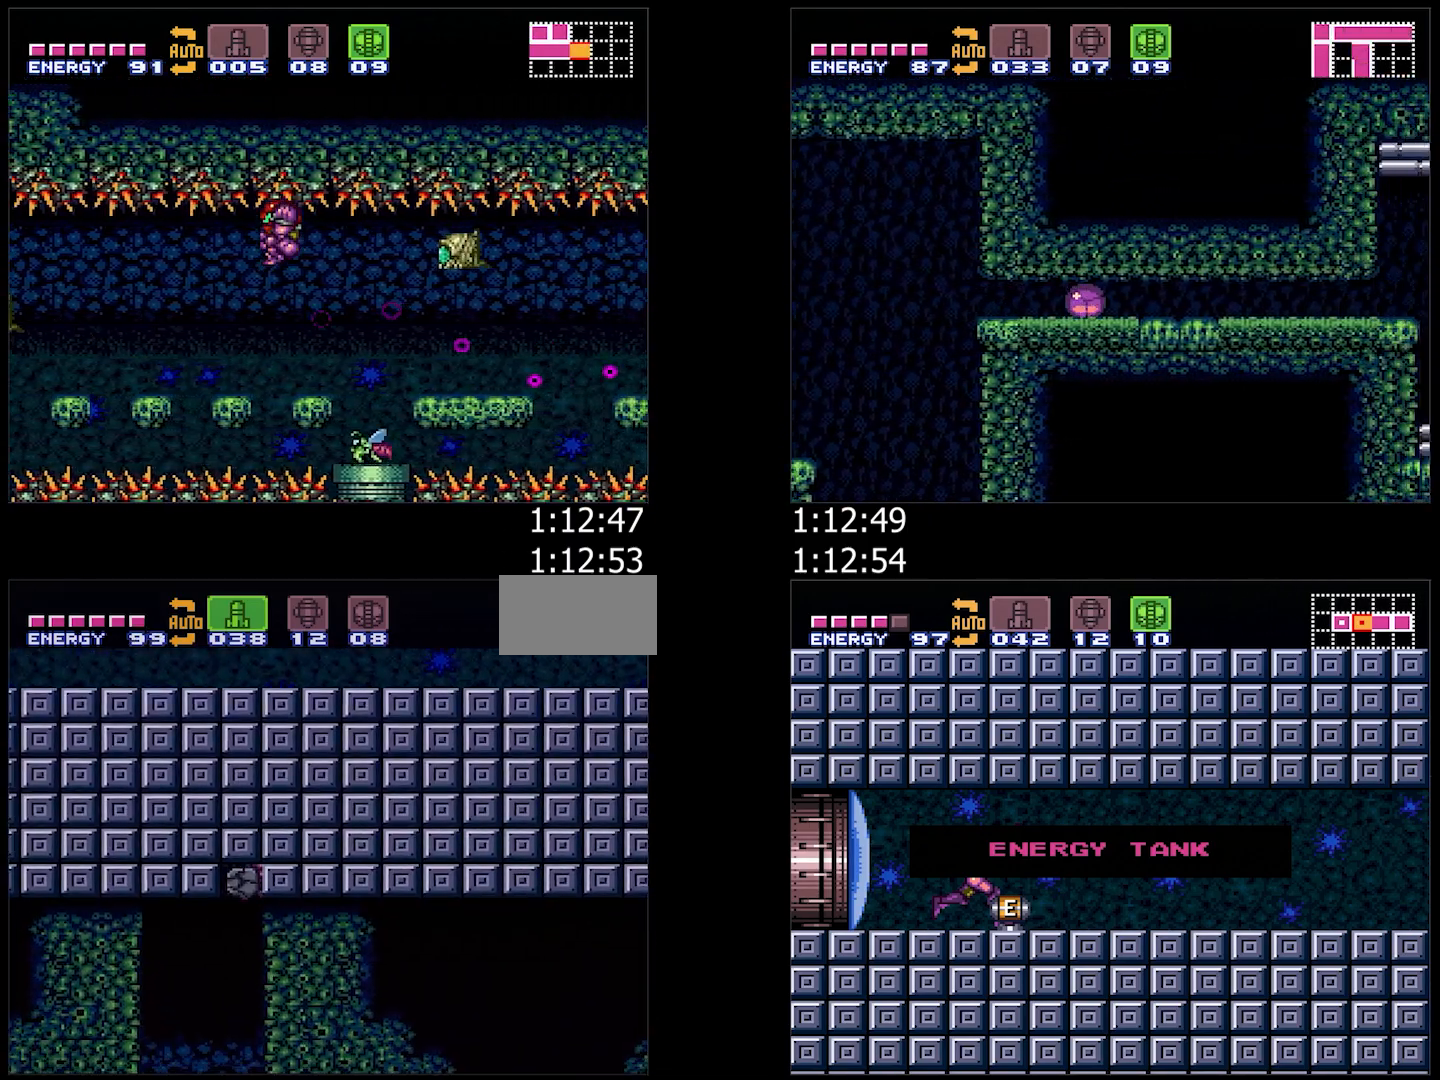
{"buttons": ["A"], "events": [[33, "DPAD_RIGHT", "up"], [117, "DPAD_DOWN", "down"], [217, "DPAD_DOWN", "up"]]}
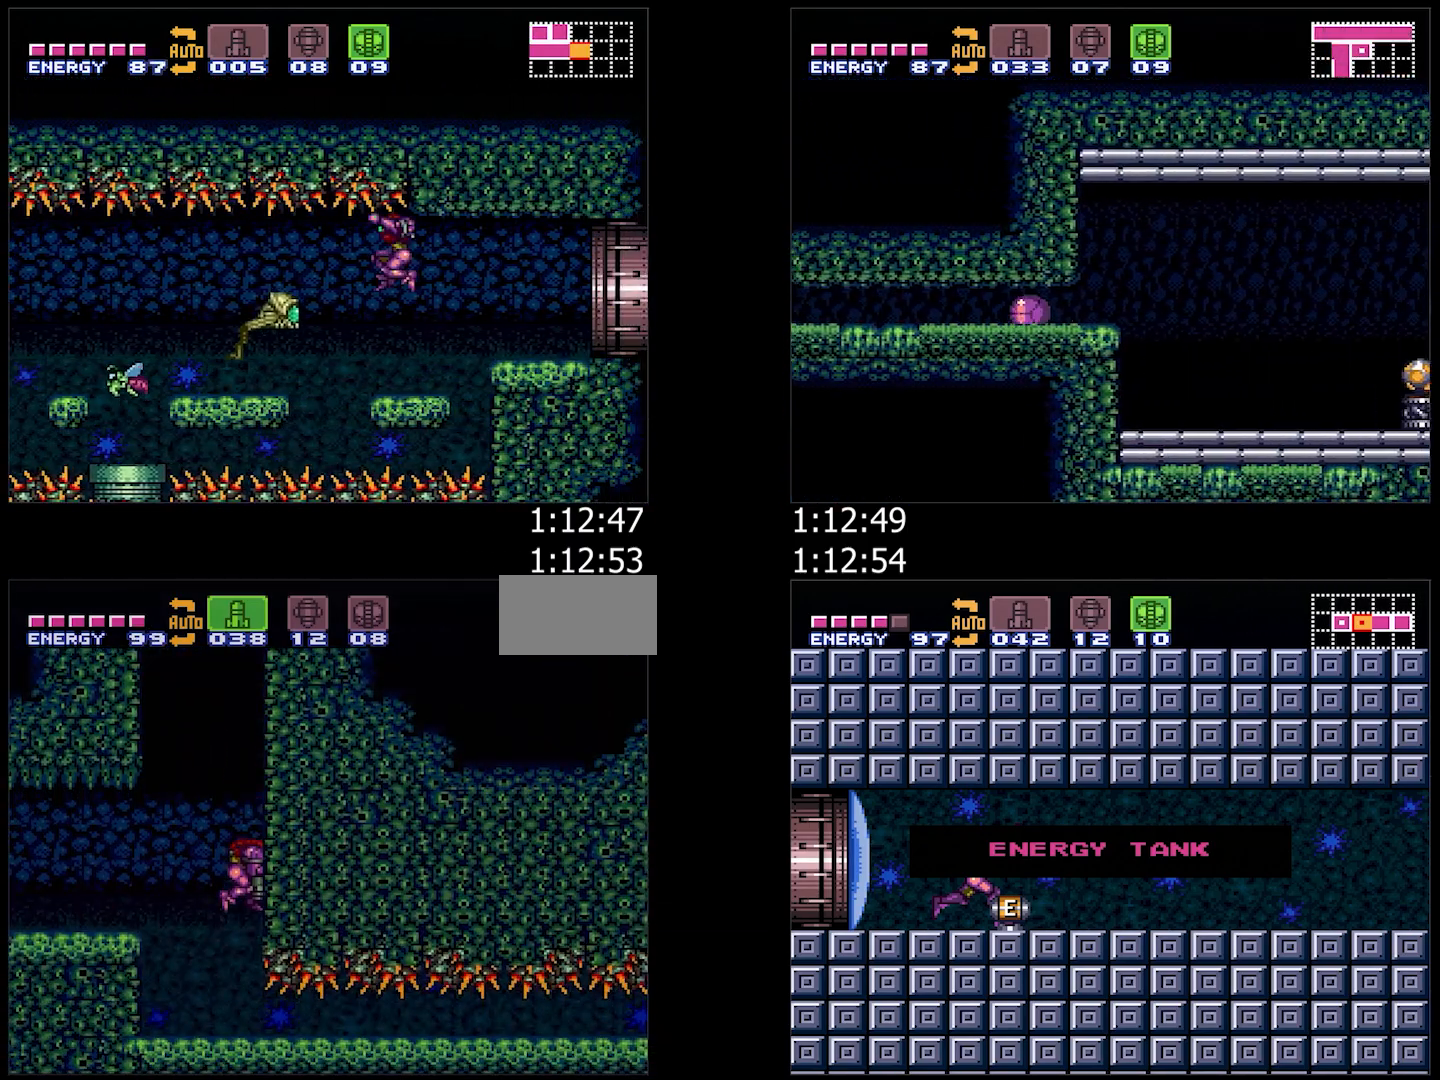
{"buttons": ["A", "DPAD_RIGHT"], "events": [[83, "DPAD_DOWN", "down"], [167, "DPAD_RIGHT", "down"], [250, "DPAD_DOWN", "up"]]}
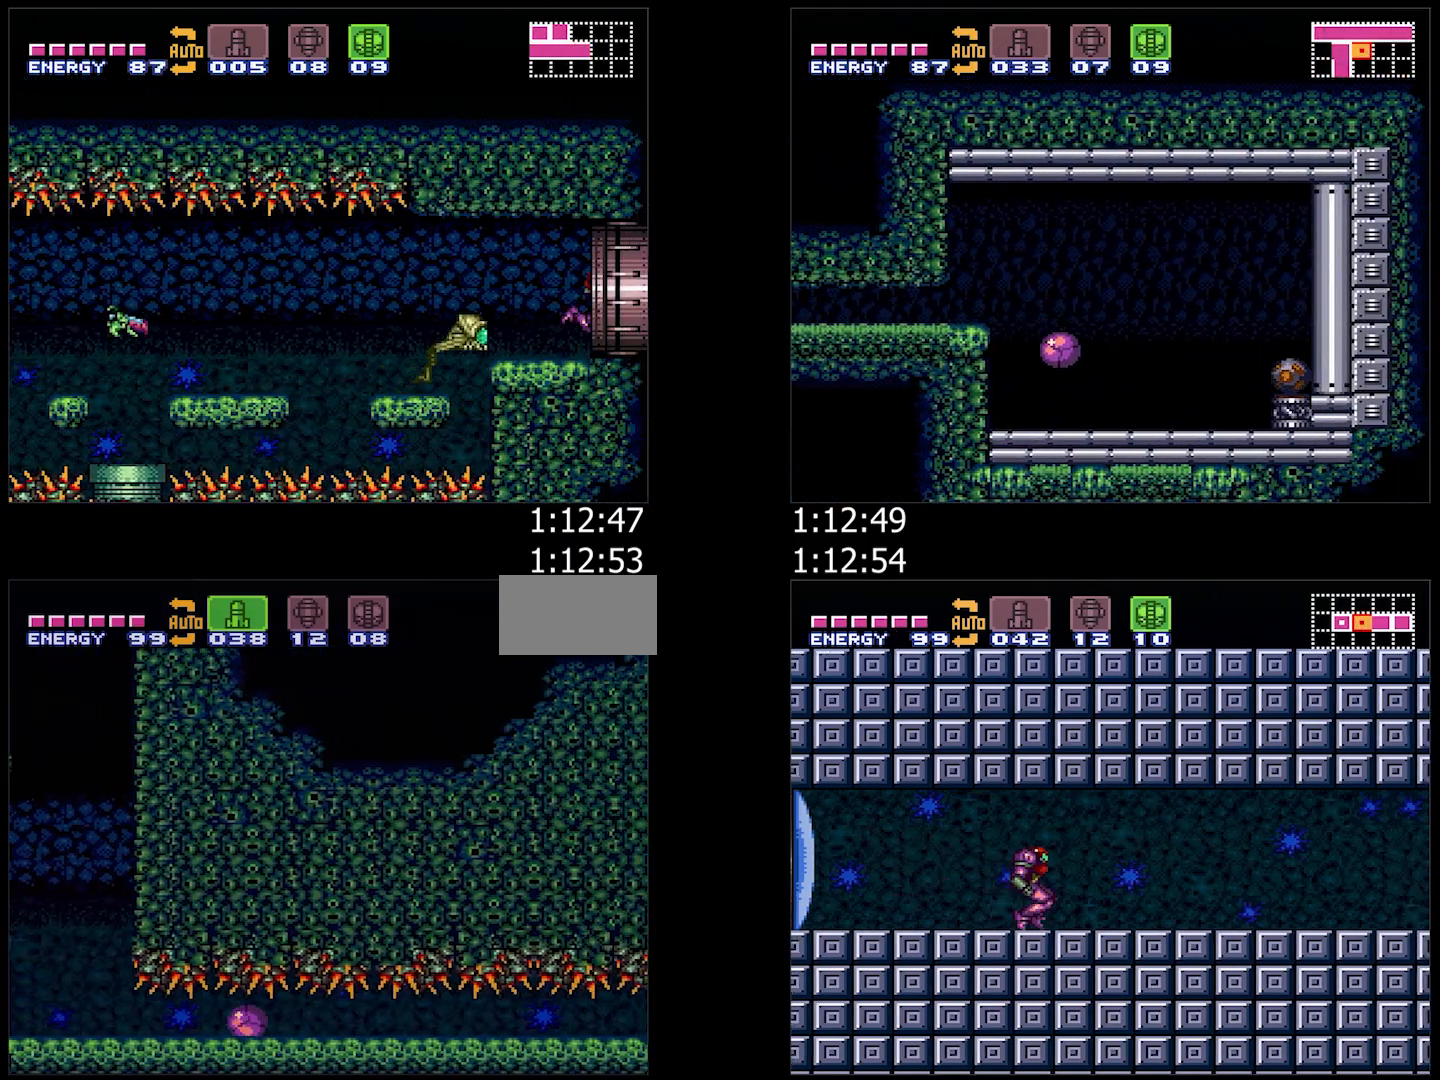
{"buttons": ["A", "DPAD_RIGHT"], "events": []}
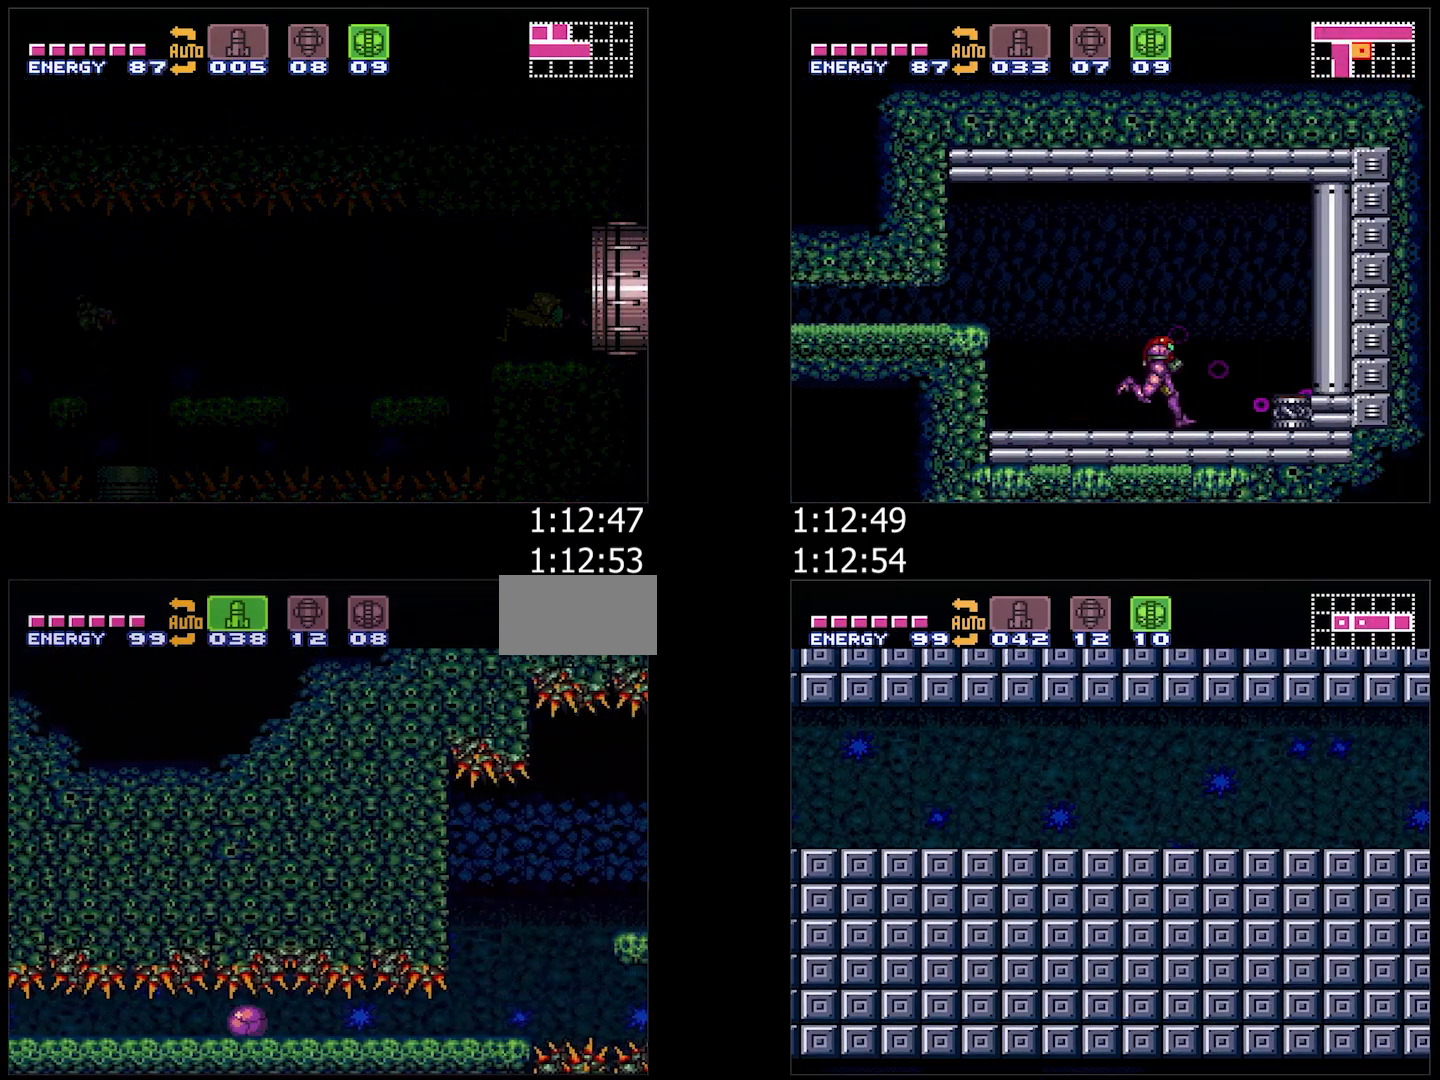
{"buttons": ["A", "DPAD_UP", "DPAD_RIGHT"], "events": [[467, "DPAD_UP", "down"]]}
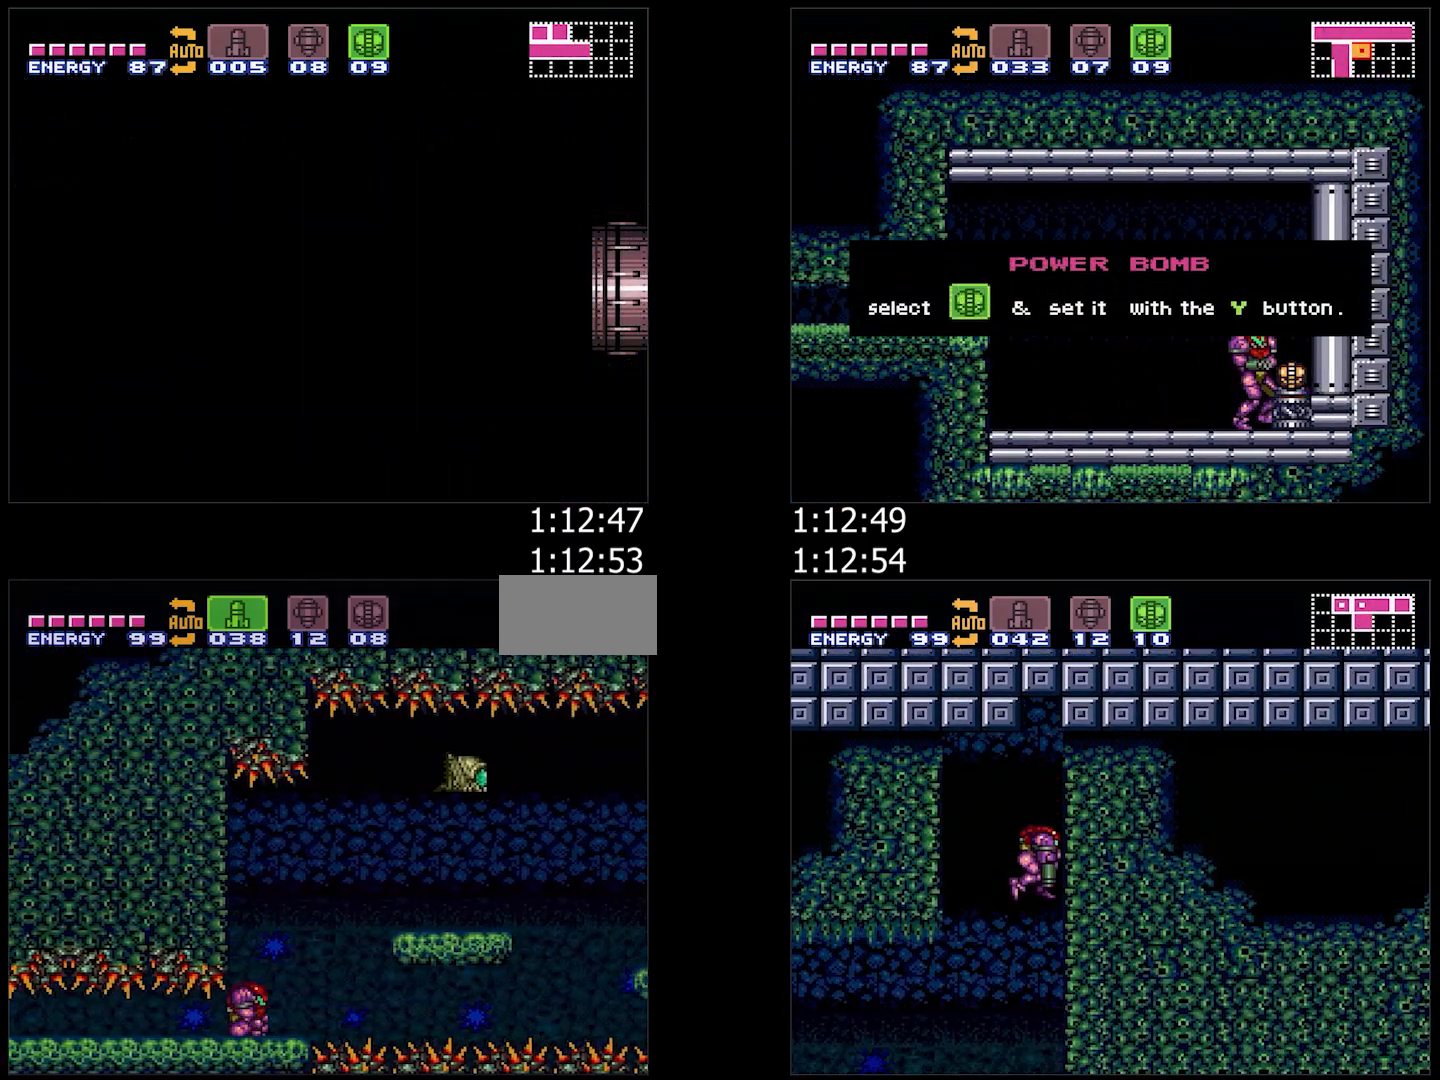
{"buttons": ["A", "DPAD_RIGHT"], "events": [[133, "Y", "down"], [183, "DPAD_UP", "up"], [200, "Y", "up"], [300, "B", "down"], [433, "B", "up"]]}
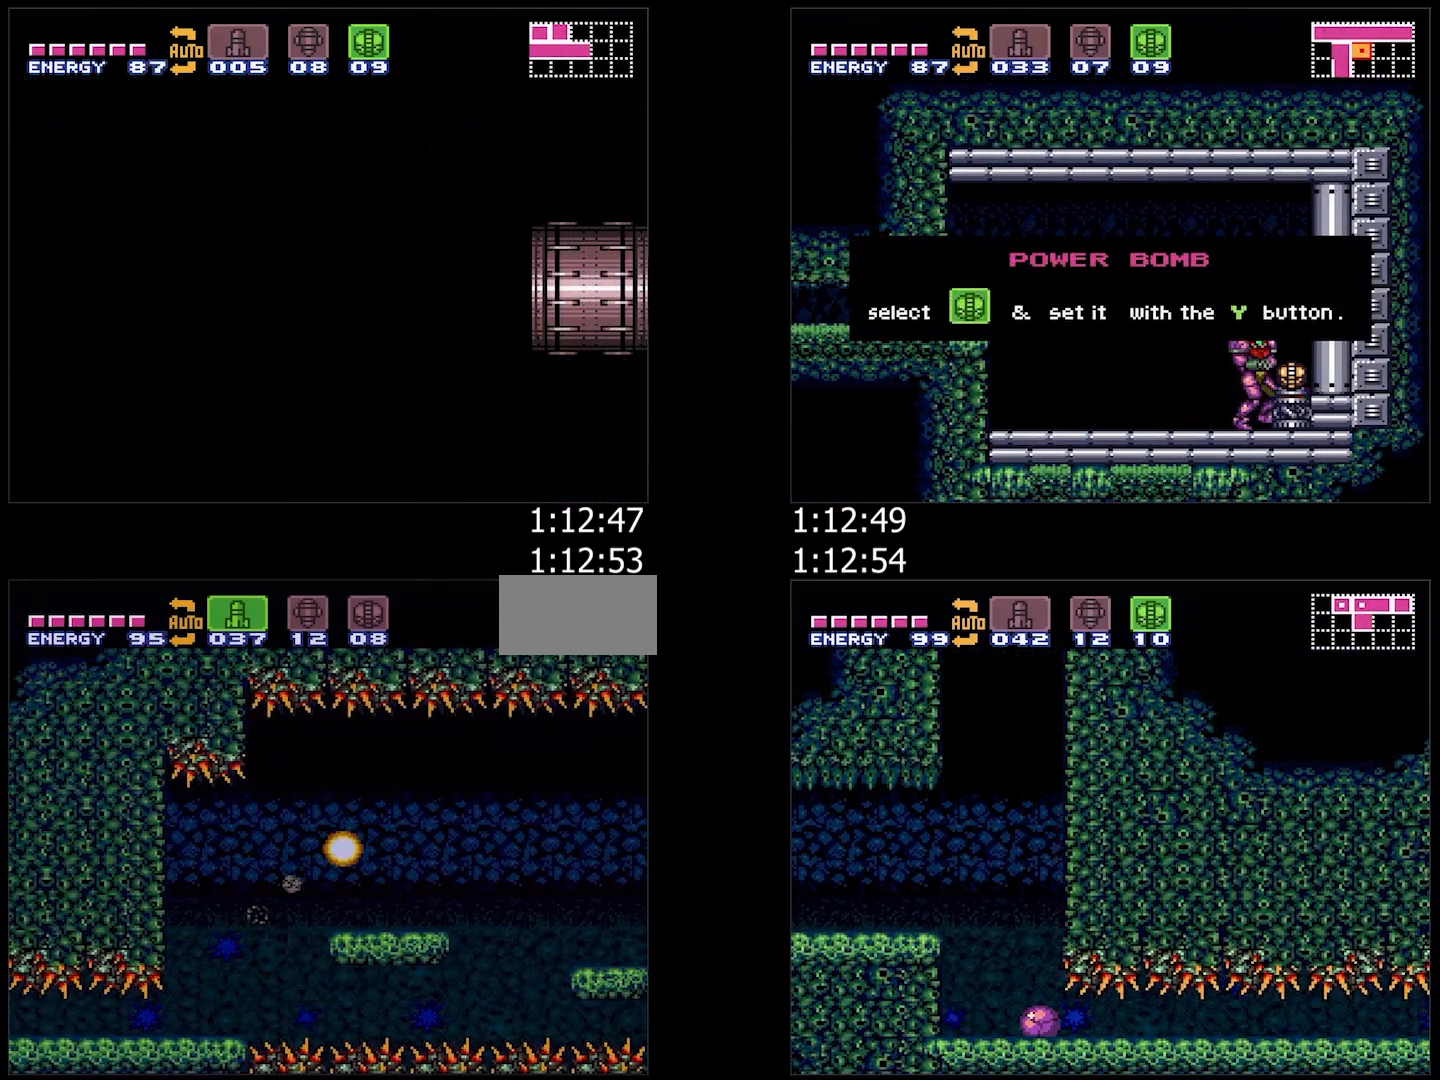
{"buttons": ["A", "X", "L1", "DPAD_RIGHT"], "events": [[167, "B", "down"], [283, "DPAD_RIGHT", "up"], [317, "DPAD_RIGHT", "down"], [400, "B", "up"], [450, "L1", "down"], [483, "X", "down"]]}
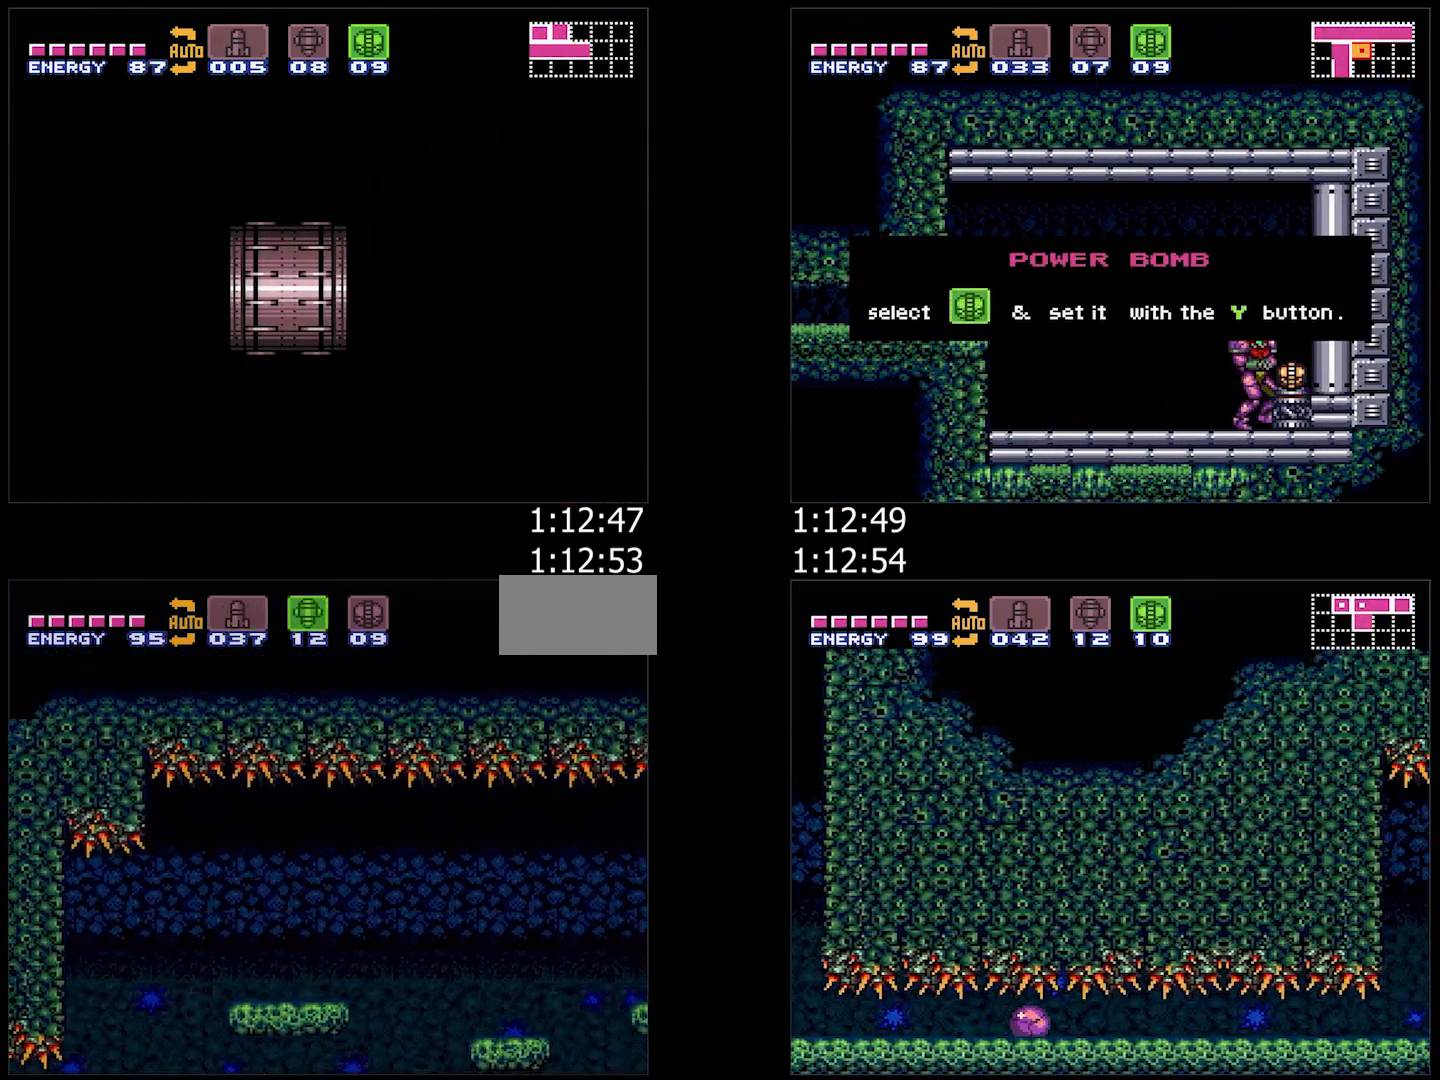
{"buttons": ["A", "B"], "events": [[50, "L1", "up"], [50, "X", "up"], [117, "X", "down"], [200, "X", "up"], [383, "B", "down"], [483, "DPAD_RIGHT", "up"]]}
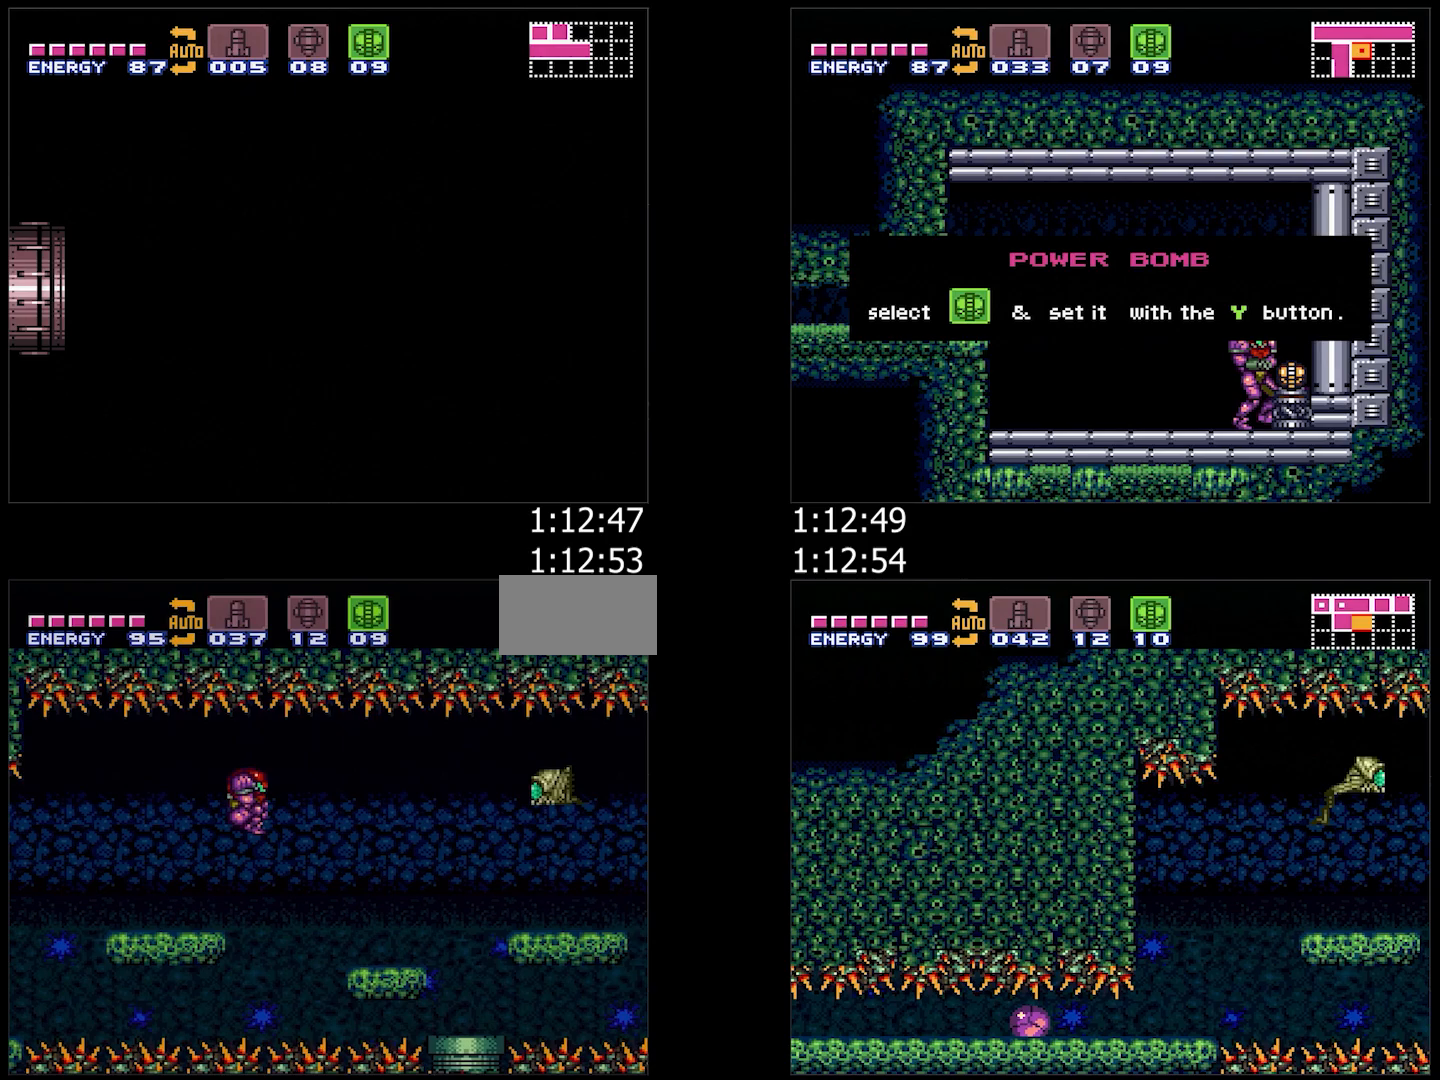
{"buttons": ["A", "B", "DPAD_RIGHT"], "events": [[17, "DPAD_LEFT", "down"], [150, "DPAD_DOWN", "down"], [150, "DPAD_LEFT", "up"], [150, "DPAD_RIGHT", "down"], [183, "DPAD_DOWN", "up"]]}
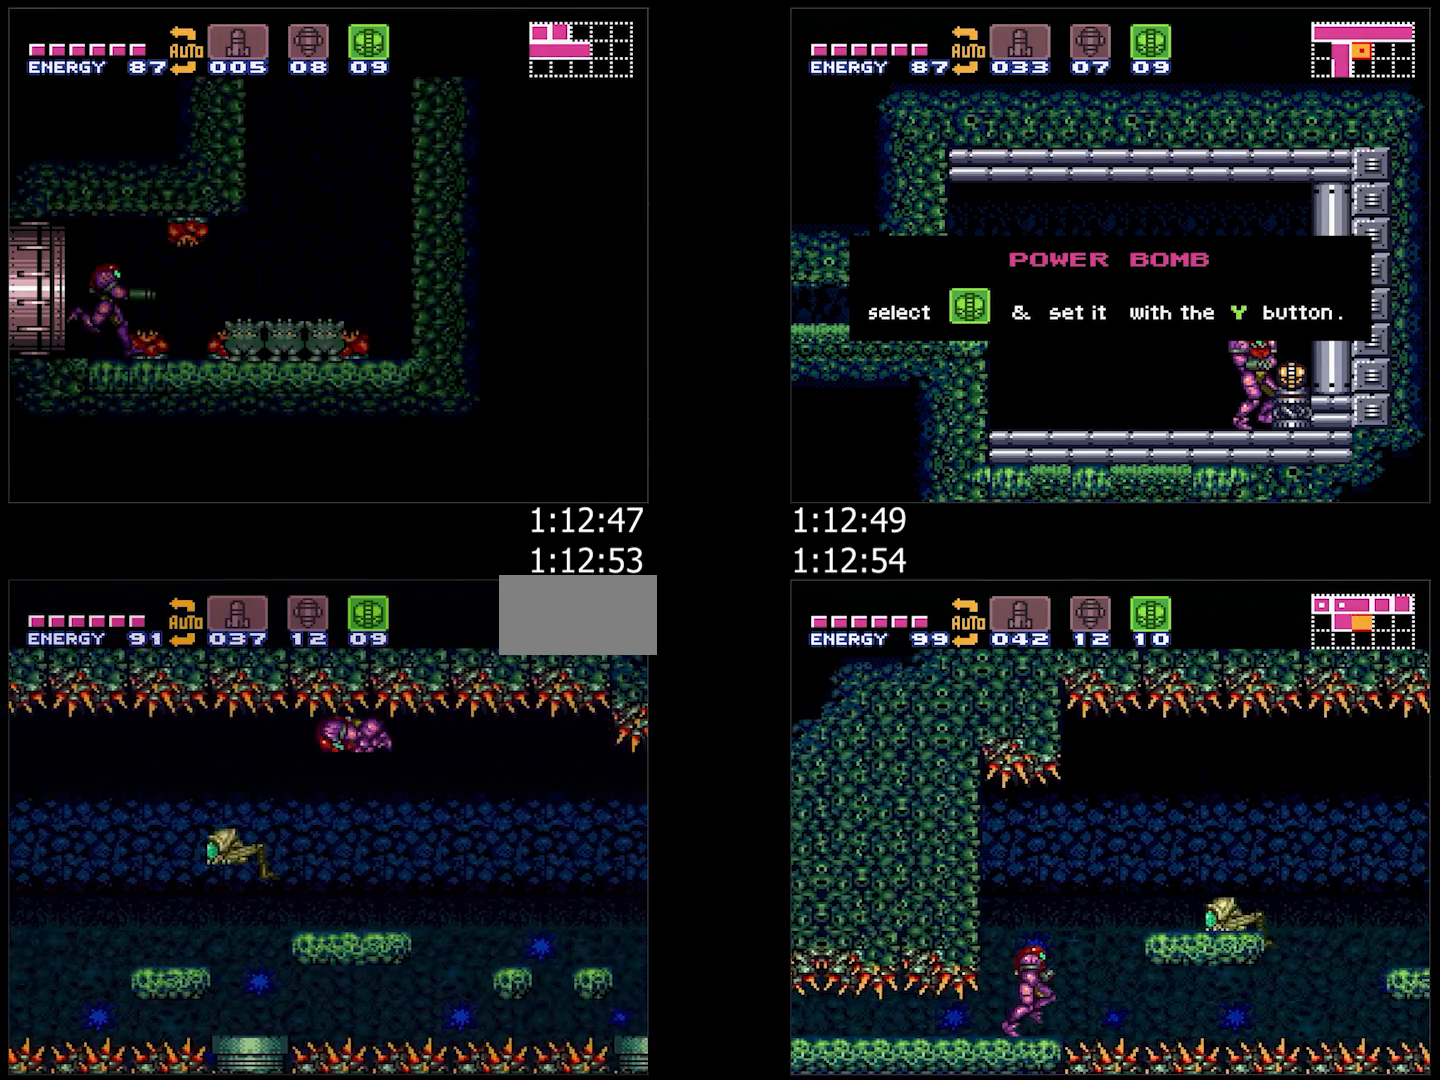
{"buttons": ["A", "B", "DPAD_RIGHT"], "events": []}
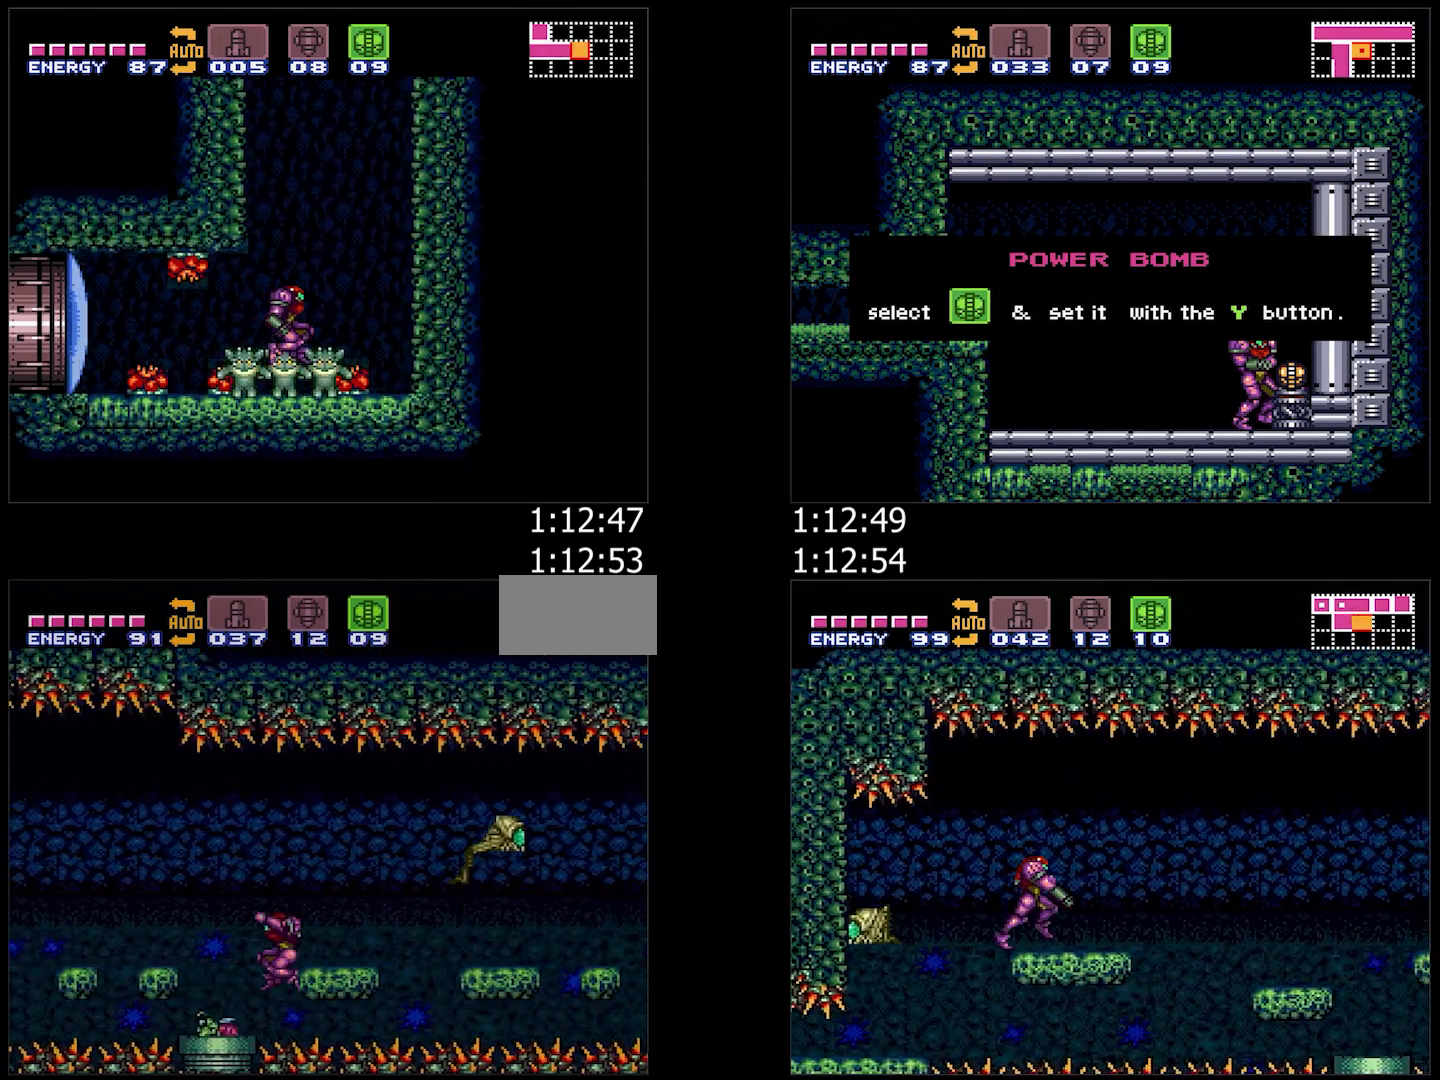
{"buttons": ["A"], "events": [[67, "B", "up"], [117, "A", "up"], [133, "A", "down"], [217, "B", "down"], [450, "B", "up"], [500, "DPAD_RIGHT", "up"]]}
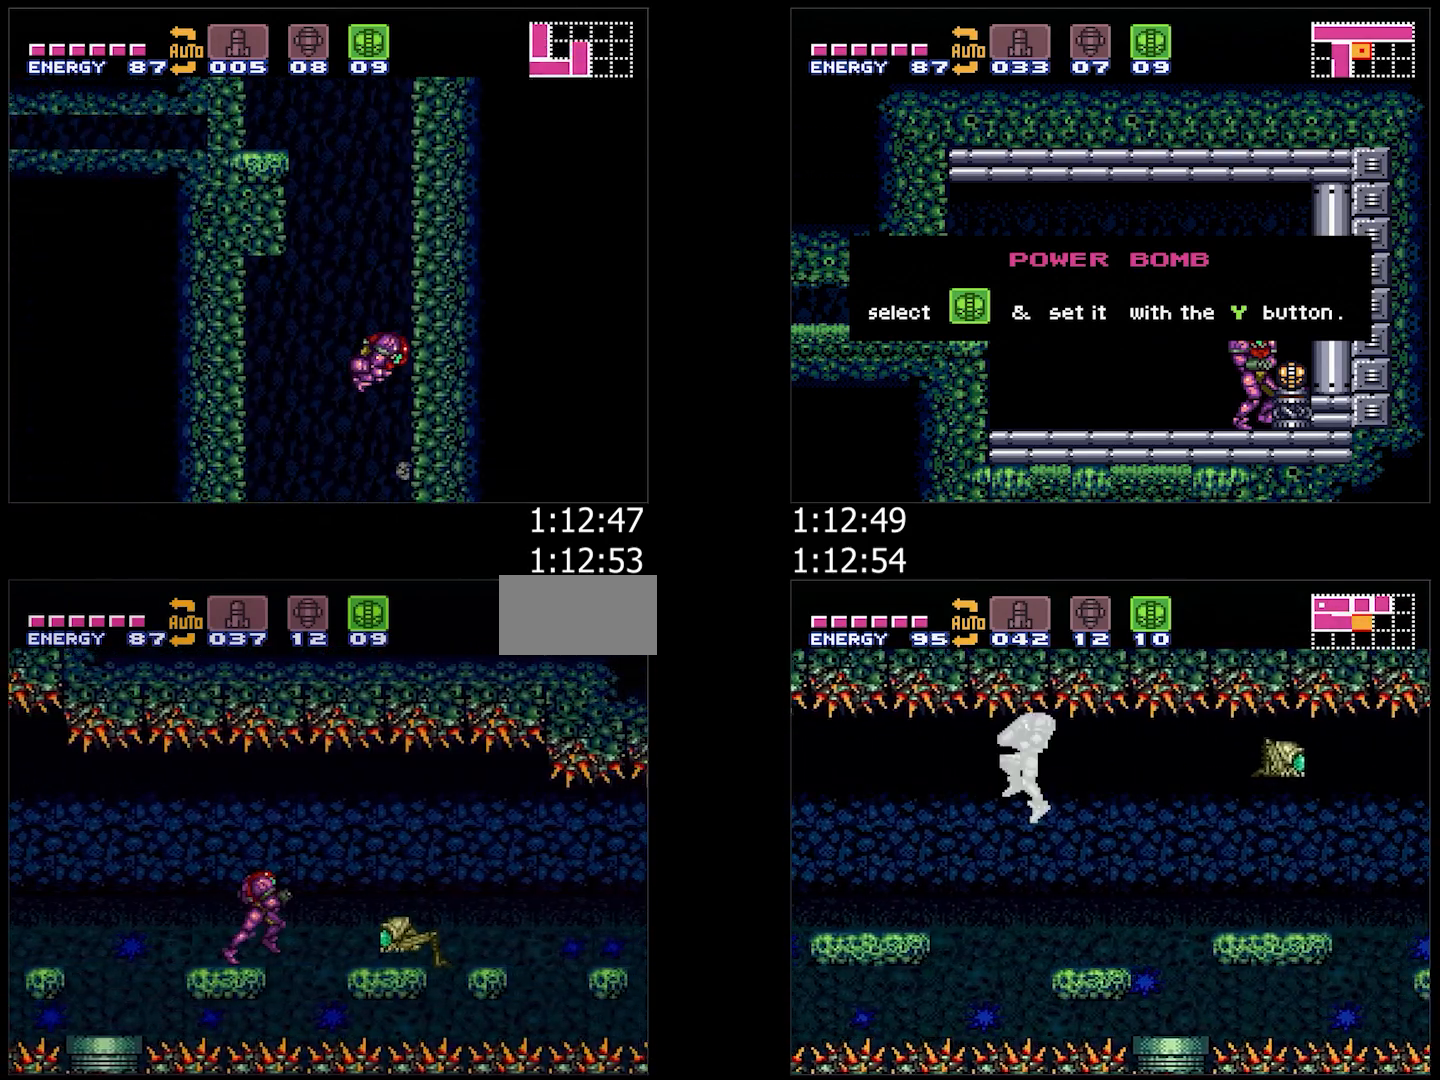
{"buttons": ["A", "DPAD_RIGHT"], "events": [[250, "B", "down"], [267, "DPAD_RIGHT", "down"], [400, "B", "up"]]}
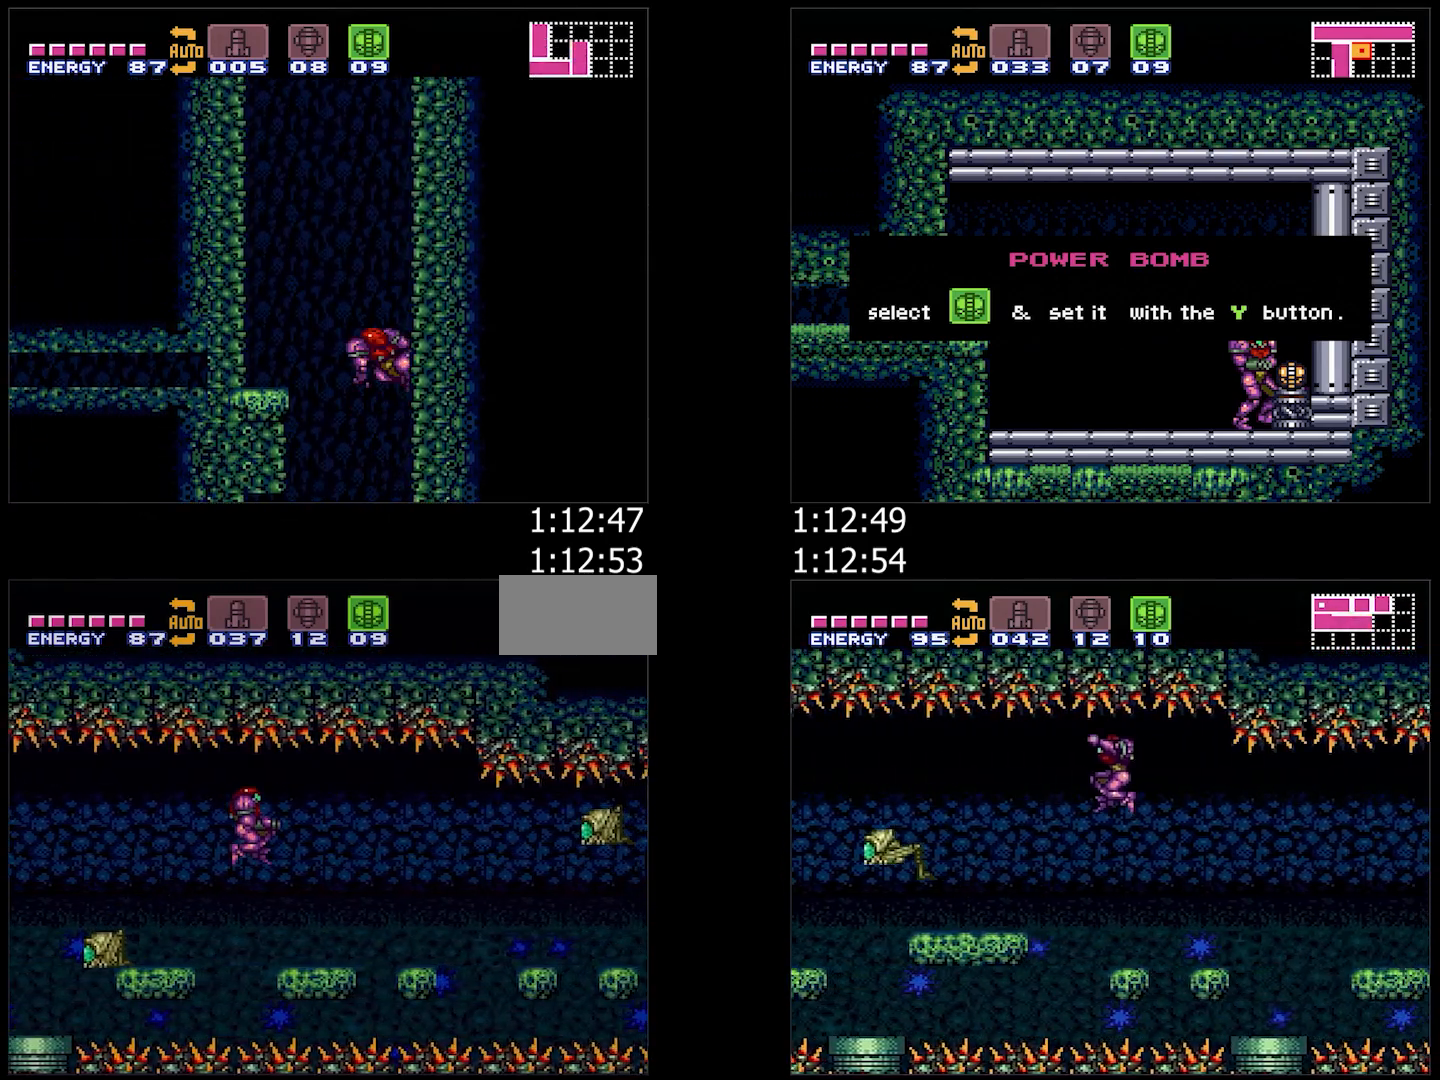
{"buttons": ["A", "B", "Y", "DPAD_RIGHT"], "events": [[433, "B", "down"], [450, "Y", "down"]]}
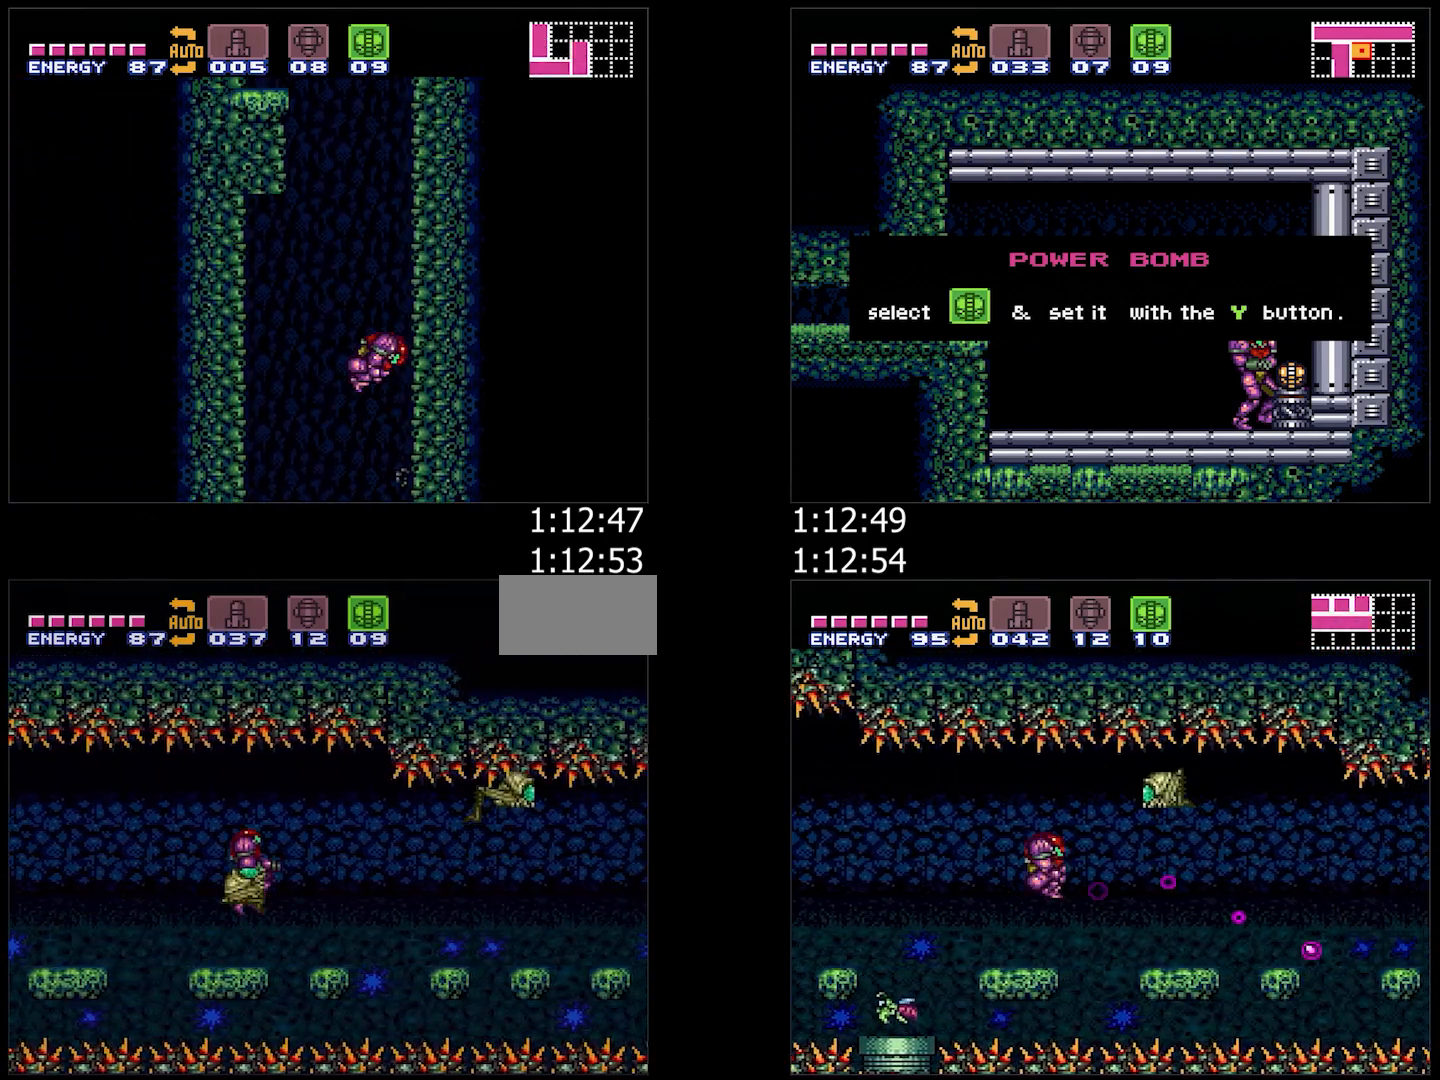
{"buttons": ["A", "B", "Y", "DPAD_RIGHT"], "events": [[33, "DPAD_RIGHT", "up"], [83, "DPAD_LEFT", "down"], [233, "DPAD_UP", "down"], [267, "DPAD_LEFT", "up"], [267, "DPAD_RIGHT", "down"], [267, "DPAD_UP", "up"]]}
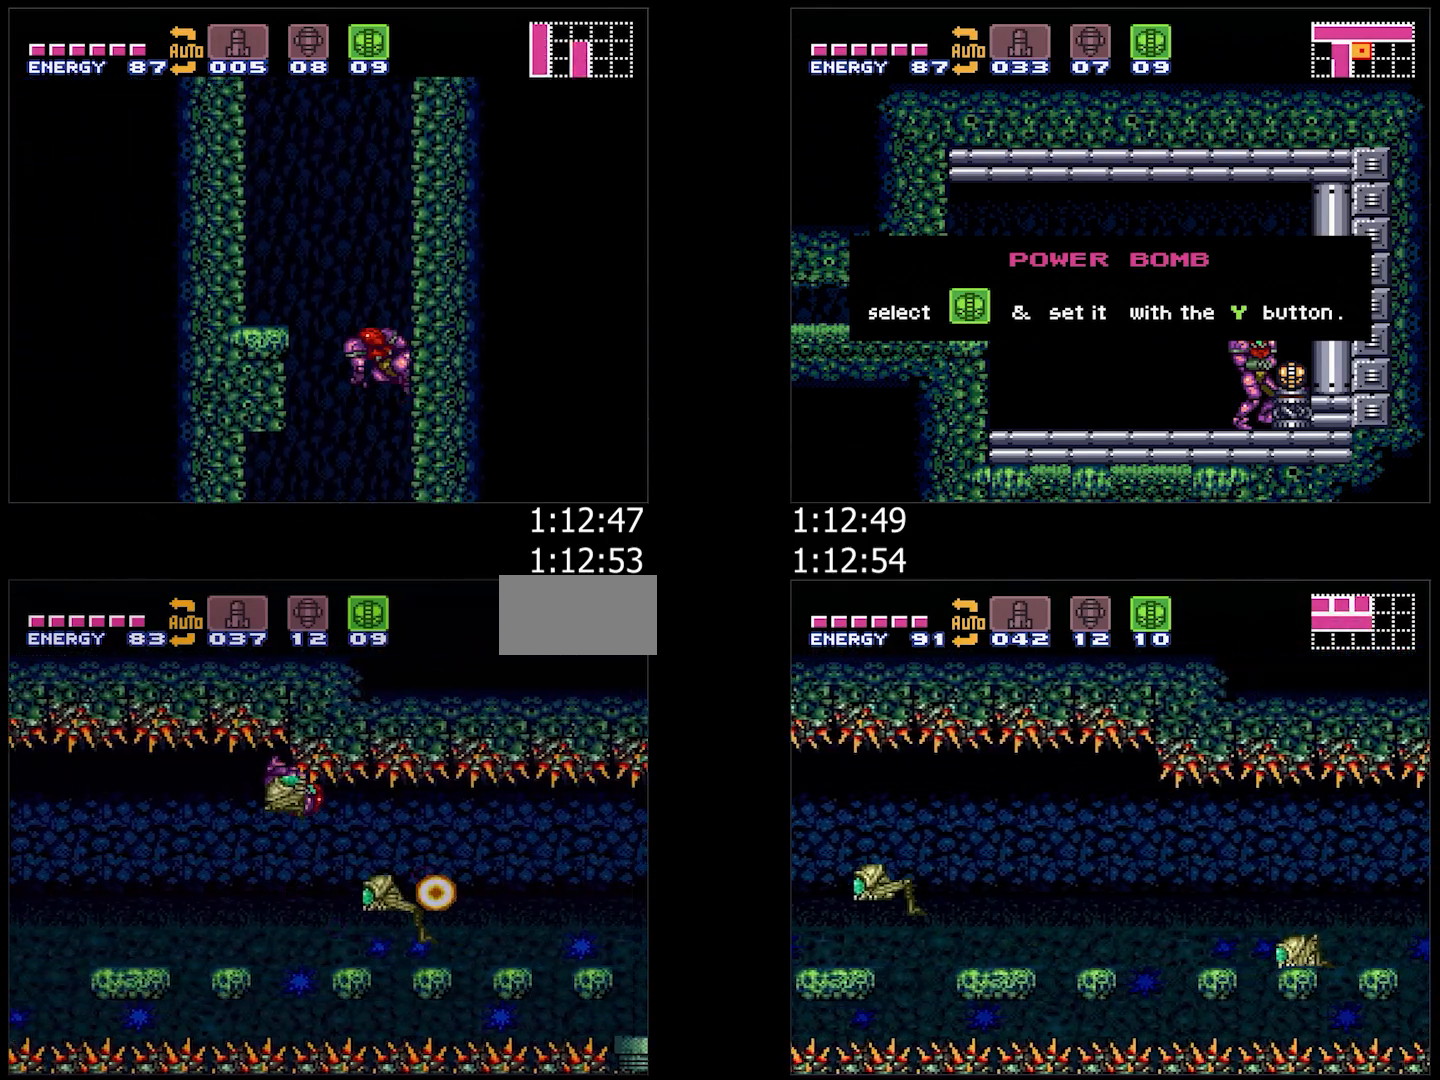
{"buttons": ["A", "B", "DPAD_RIGHT"], "events": [[450, "B", "up"], [450, "Y", "up"], [483, "B", "down"]]}
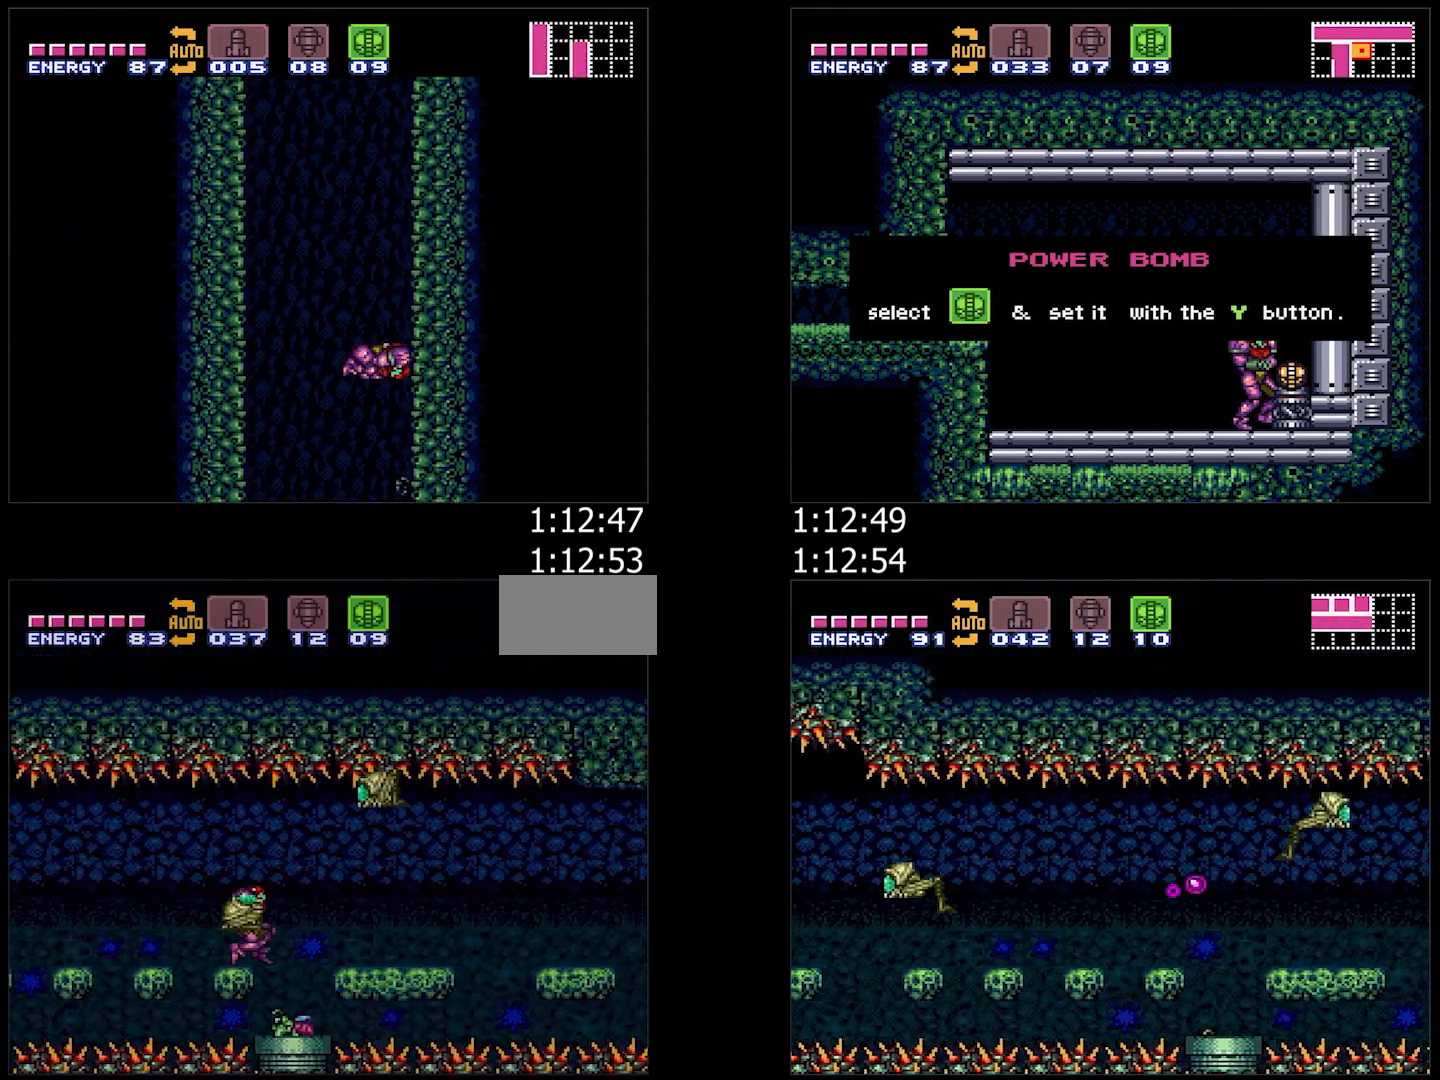
{"buttons": ["A", "B", "DPAD_RIGHT"], "events": [[50, "DPAD_RIGHT", "up"], [117, "DPAD_LEFT", "down"], [217, "DPAD_LEFT", "up"], [250, "DPAD_RIGHT", "down"]]}
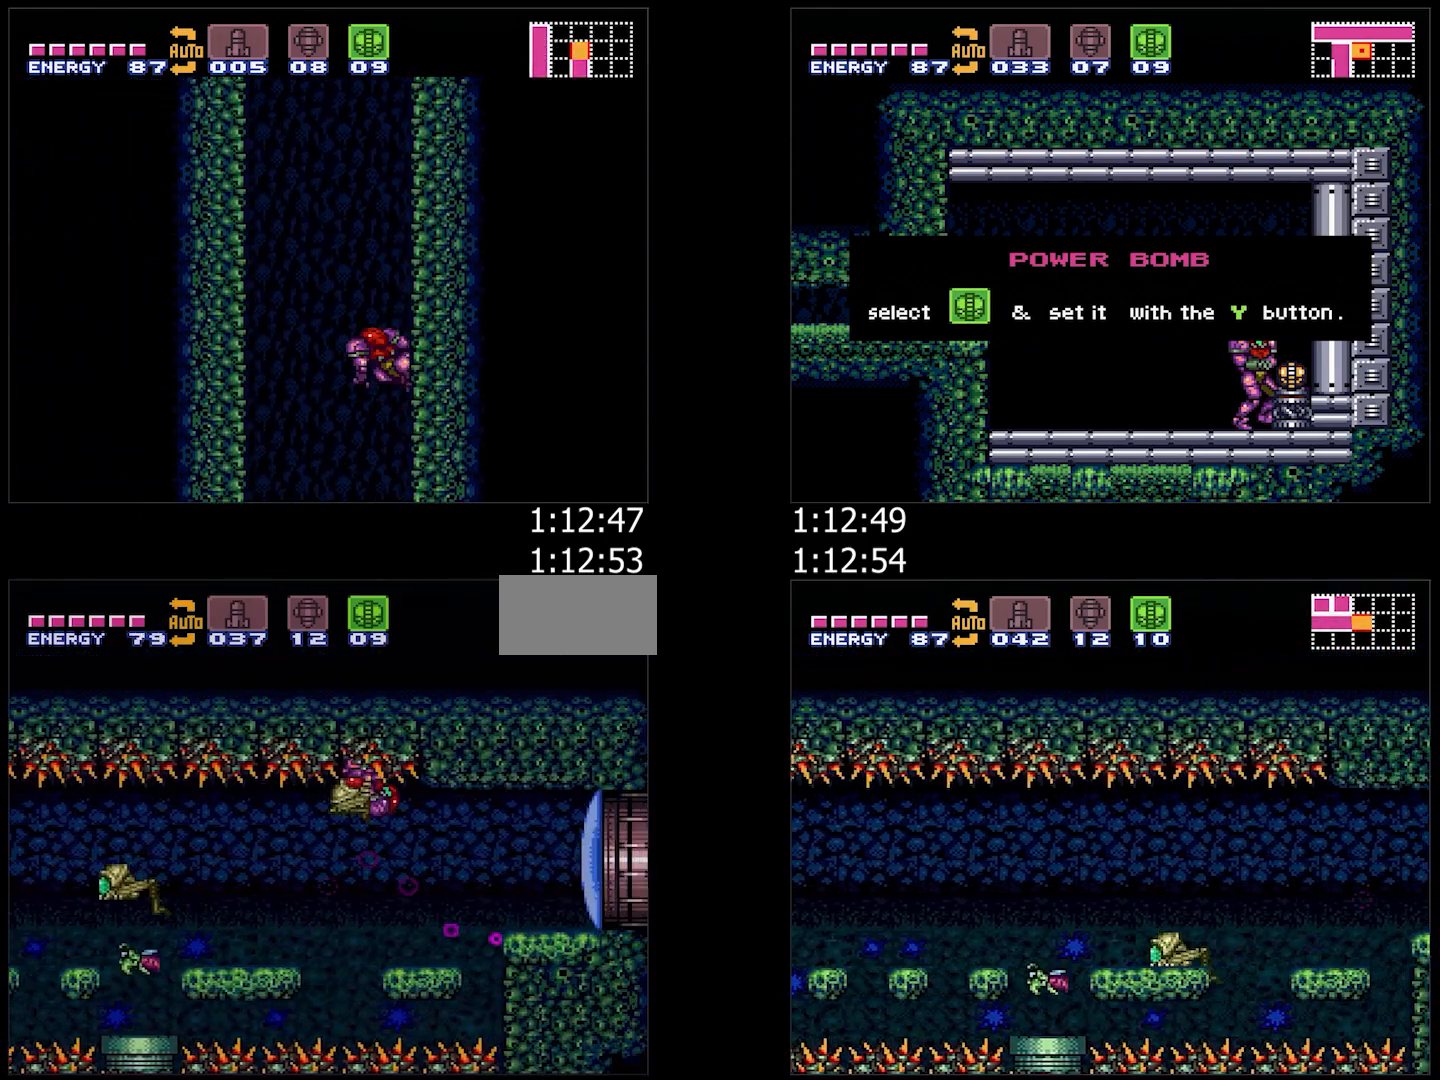
{"buttons": ["A", "B", "DPAD_RIGHT"], "events": []}
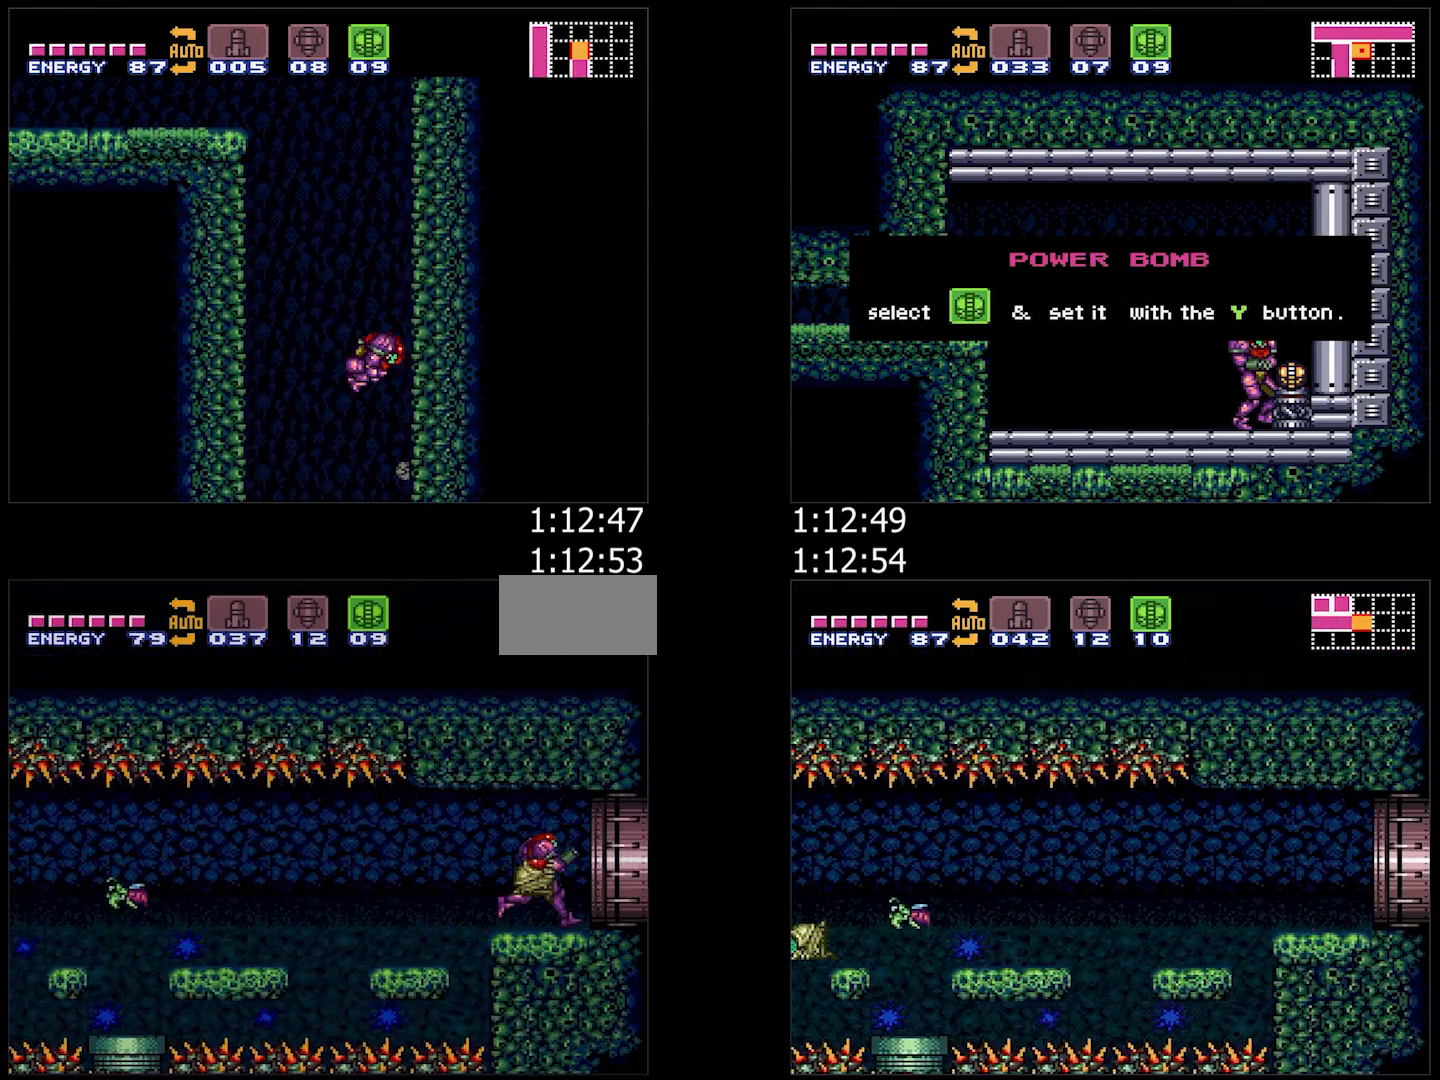
{"buttons": ["DPAD_RIGHT"], "events": [[133, "B", "up"], [483, "A", "up"]]}
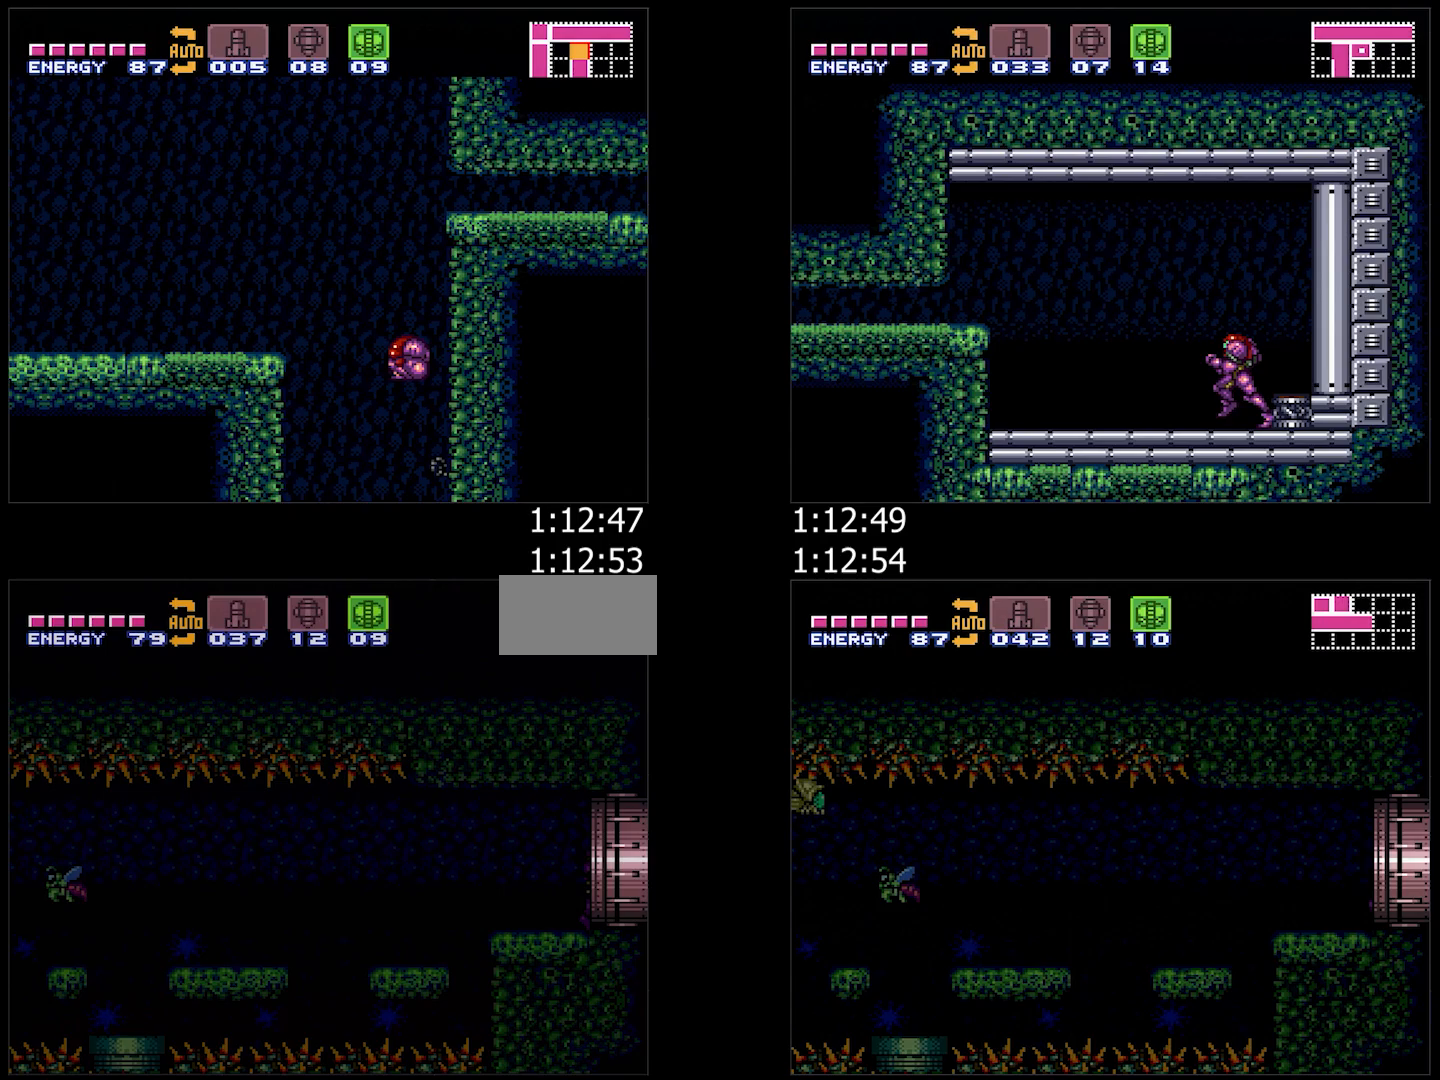
{"buttons": ["A"], "events": [[33, "A", "down"], [150, "DPAD_RIGHT", "up"], [183, "DPAD_RIGHT", "down"], [383, "DPAD_RIGHT", "up"]]}
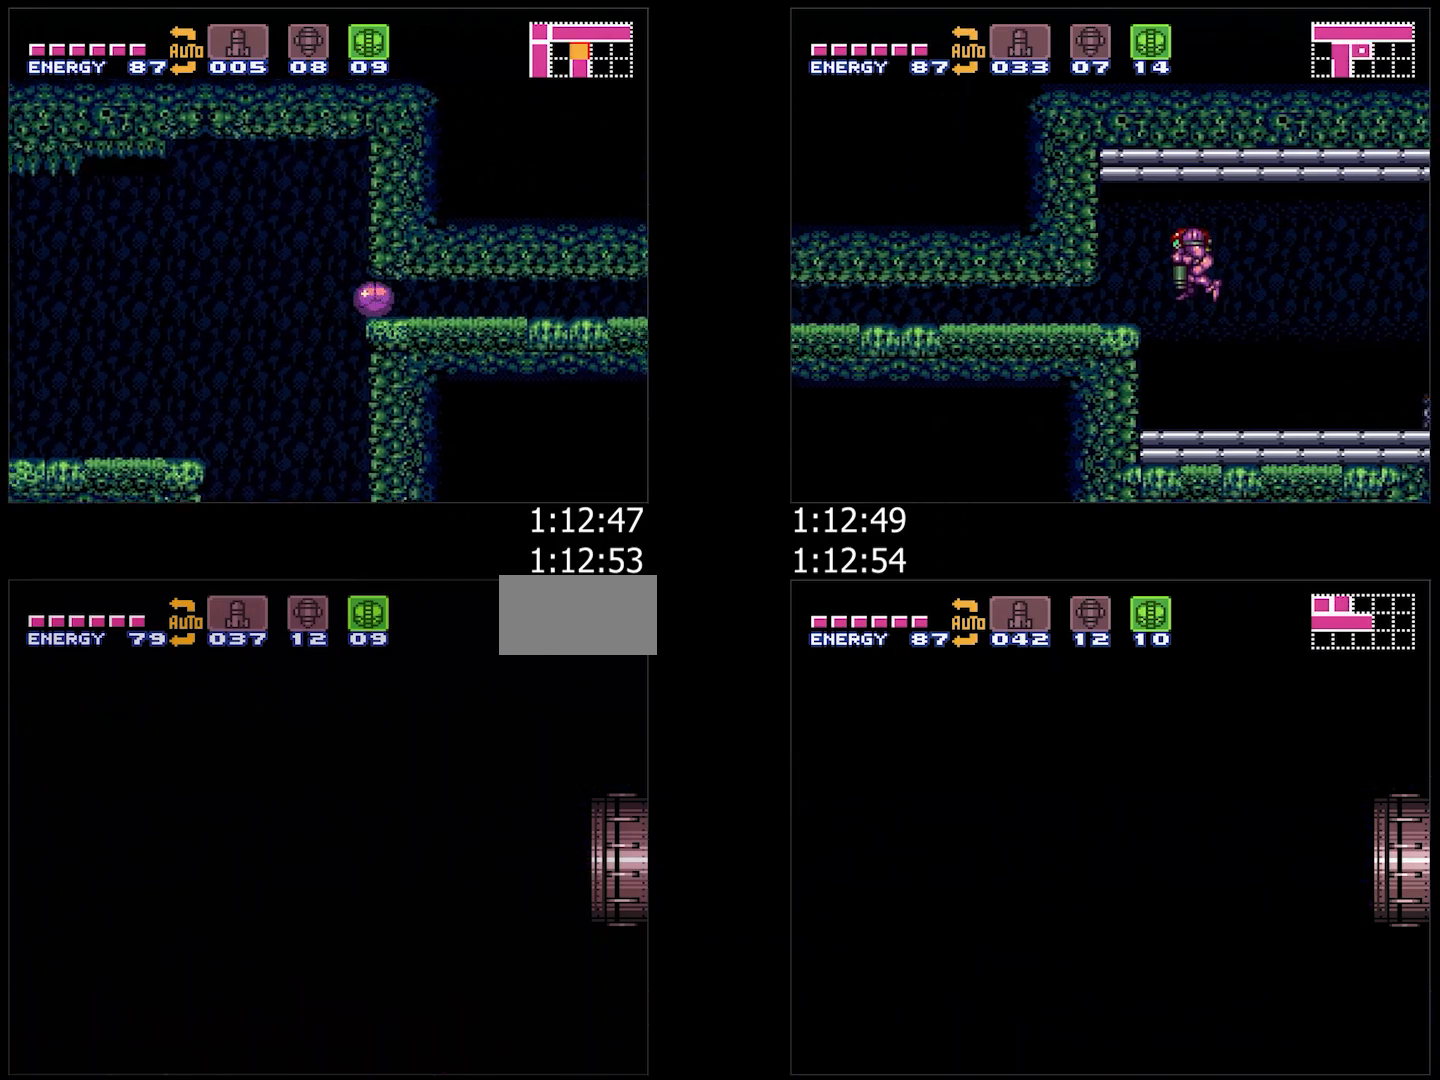
{"buttons": [], "events": [[33, "A", "up"]]}
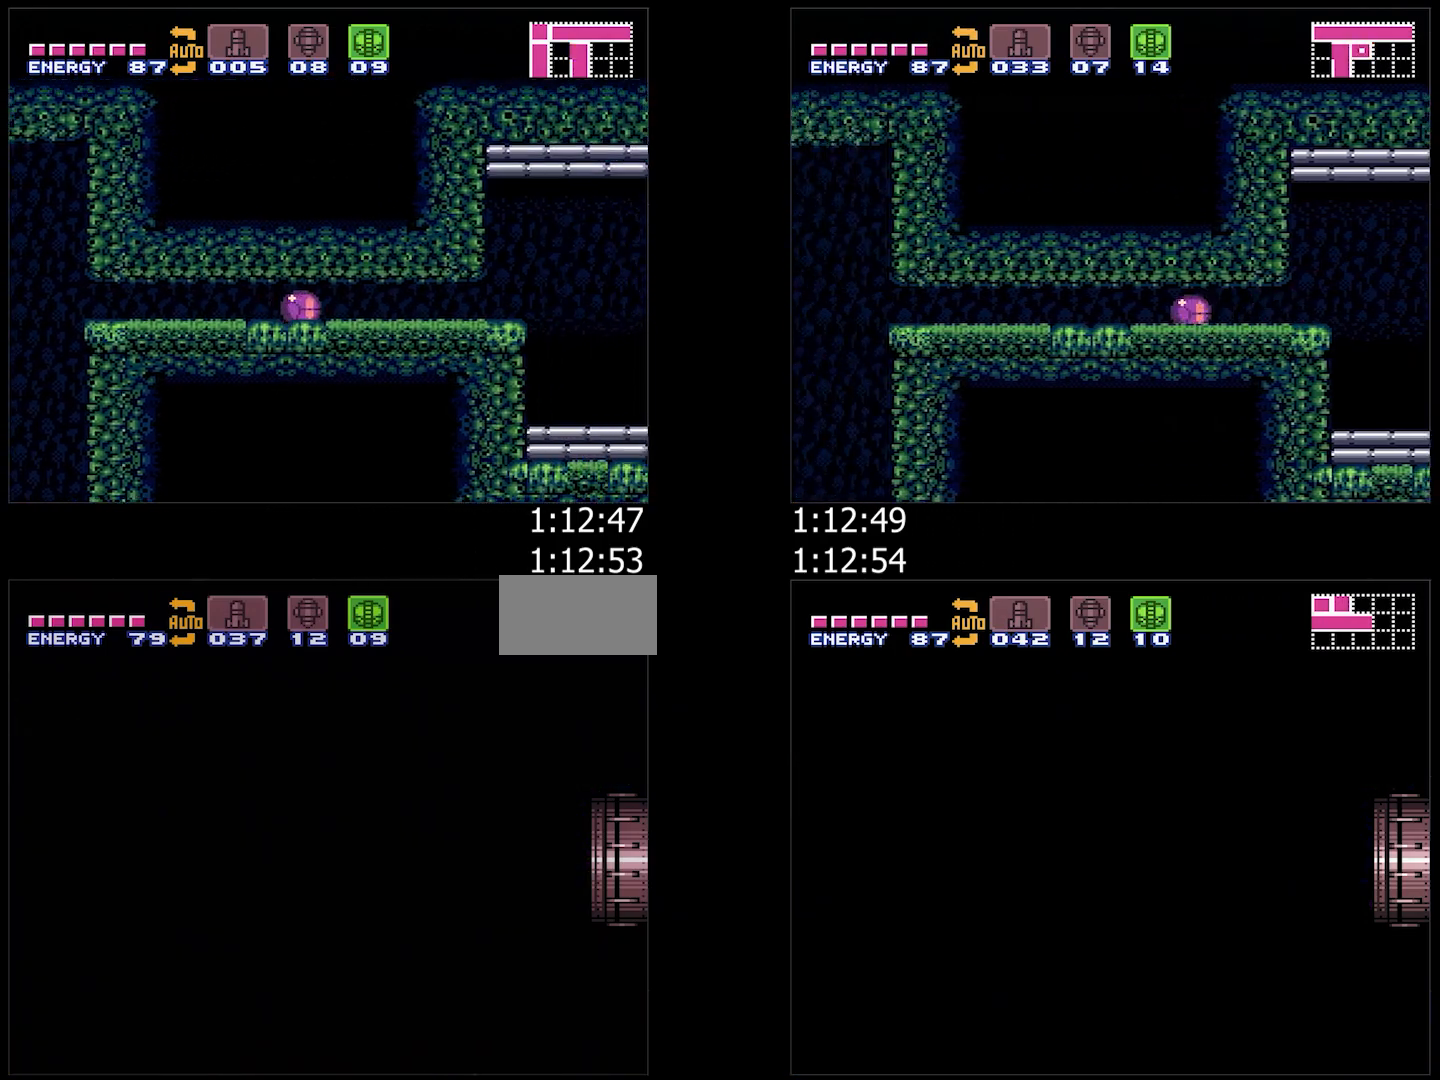
{"buttons": ["A", "L1", "DPAD_RIGHT"], "events": [[117, "A", "down"], [117, "DPAD_RIGHT", "down"], [400, "R1", "down"], [450, "R1", "up"], [500, "L1", "down"]]}
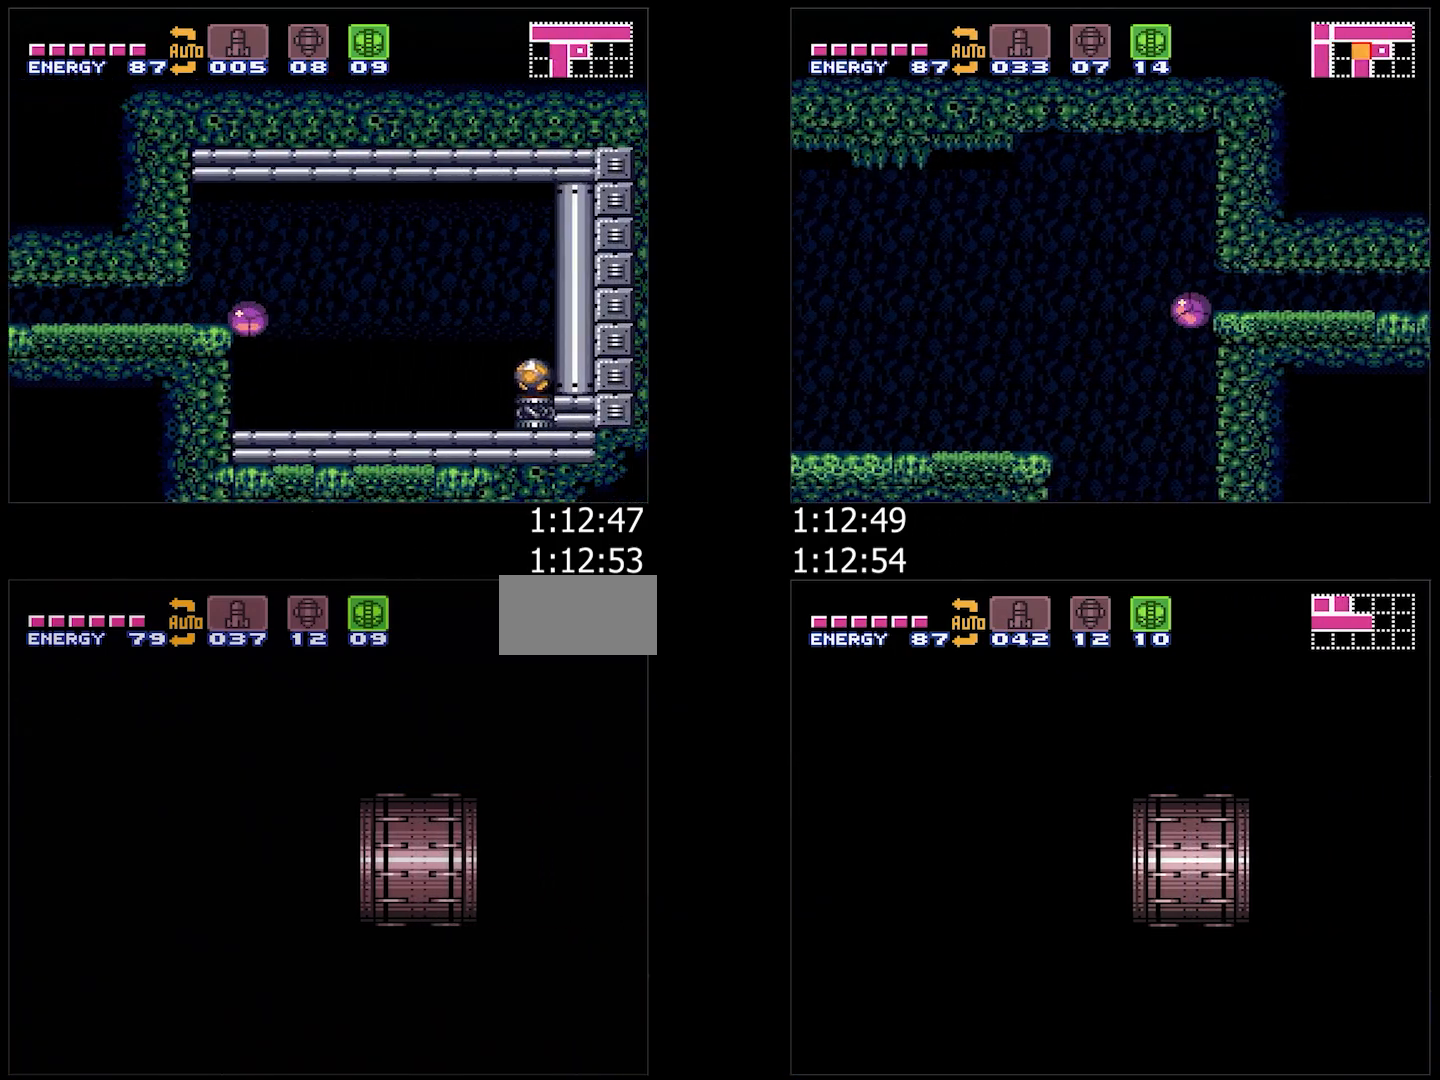
{"buttons": ["A", "DPAD_RIGHT"], "events": [[100, "L1", "up"], [100, "R1", "down"], [150, "R1", "up"], [183, "L1", "down"], [283, "L1", "up"], [283, "R1", "down"], [367, "R1", "up"], [417, "L1", "down"], [483, "L1", "up"]]}
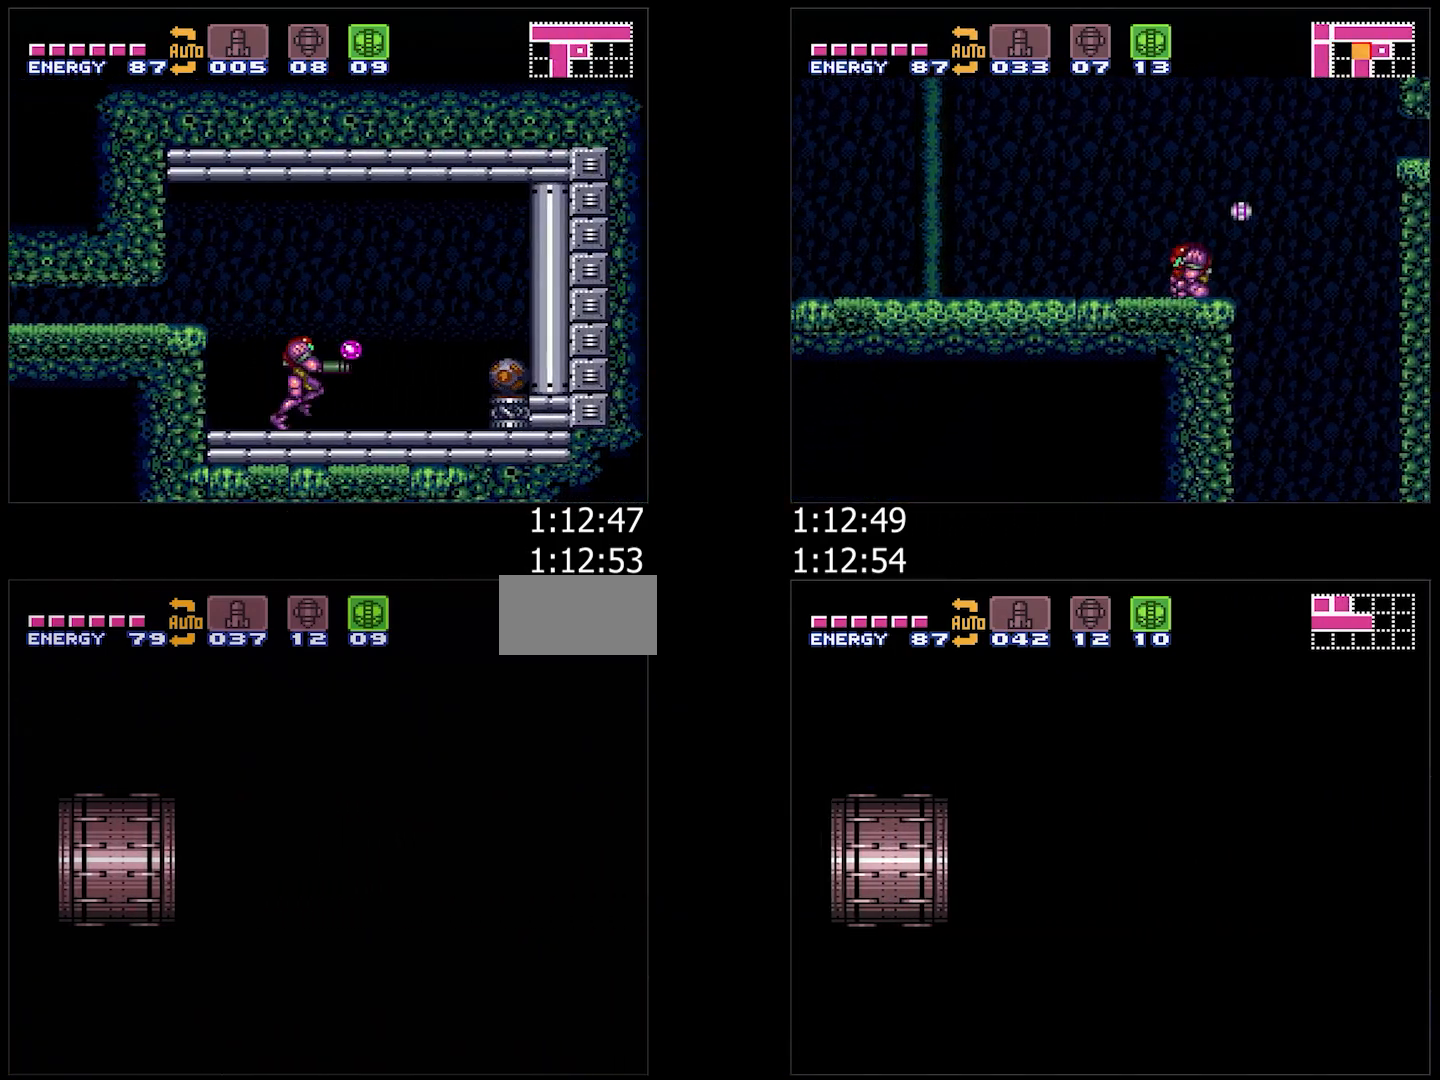
{"buttons": ["A", "DPAD_RIGHT"], "events": [[17, "R1", "down"], [133, "R1", "up"], [167, "L1", "down"], [283, "L1", "up"], [417, "L1", "down"], [483, "L1", "up"]]}
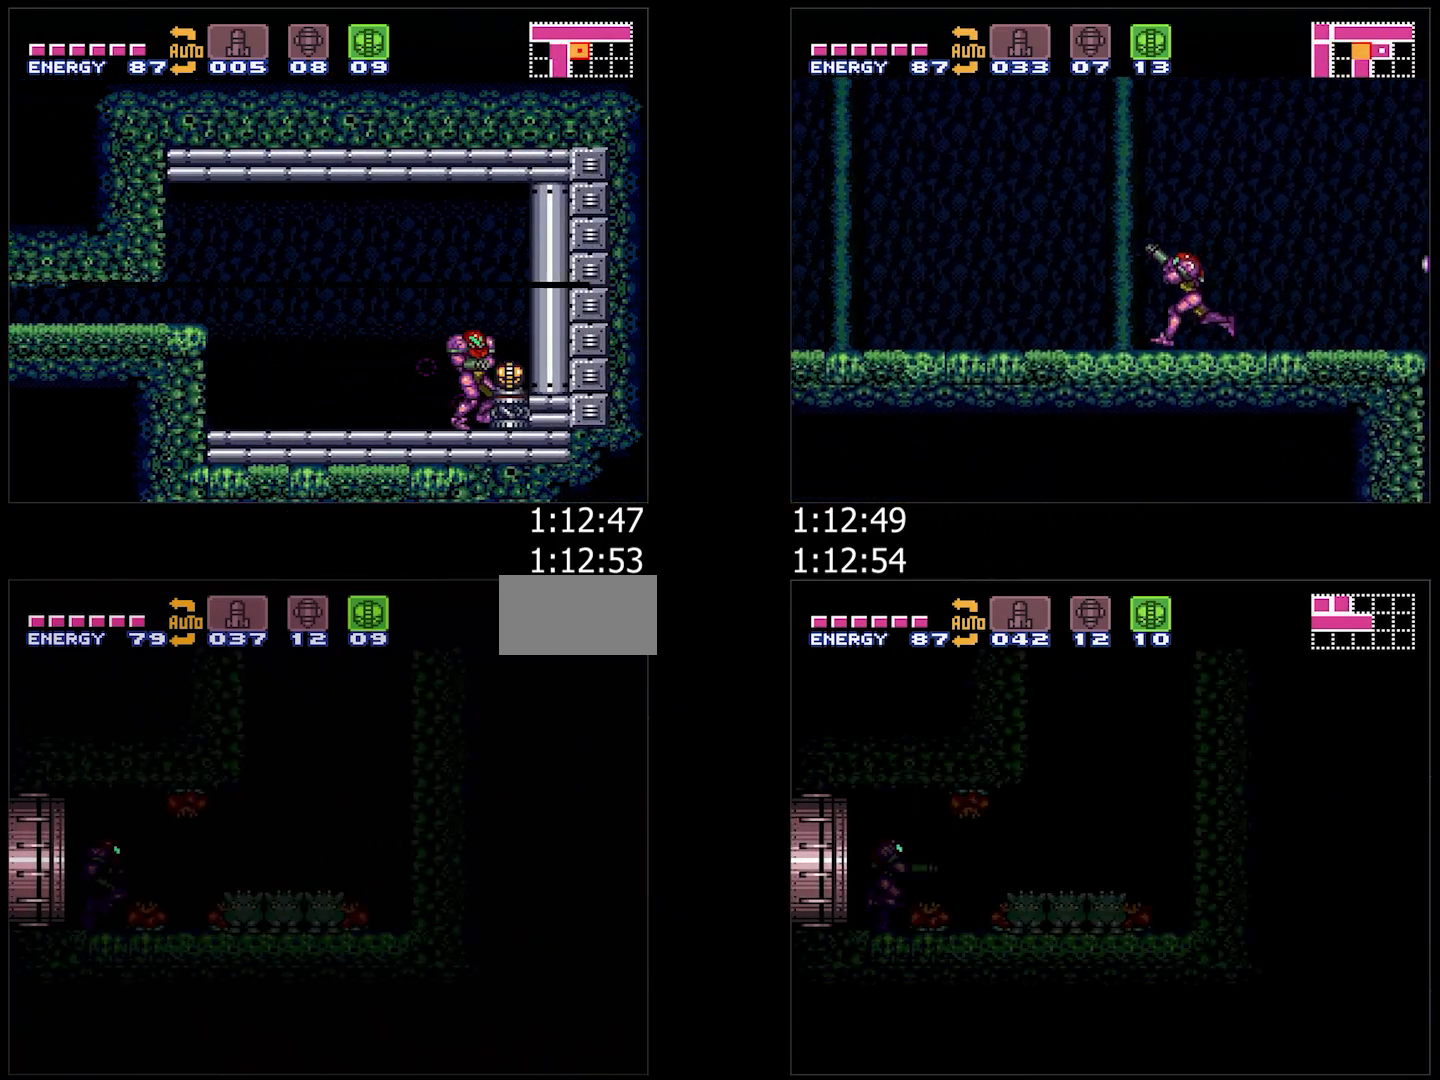
{"buttons": ["A", "DPAD_RIGHT"], "events": [[83, "L1", "down"], [183, "L1", "up"]]}
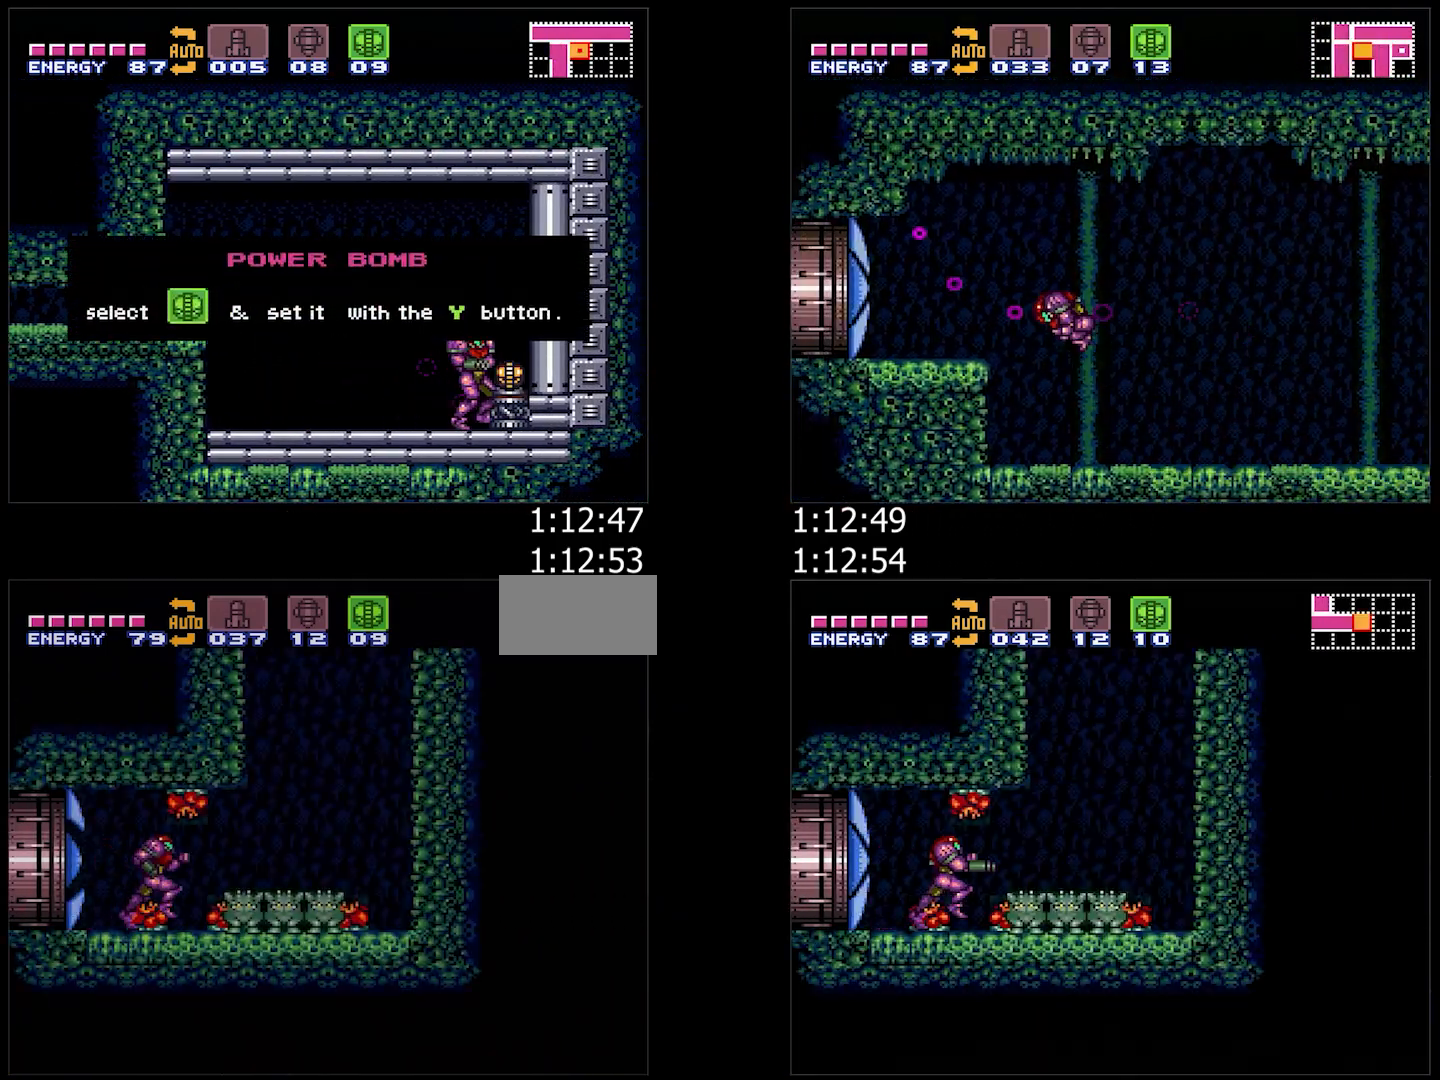
{"buttons": ["B", "DPAD_LEFT"], "events": [[117, "B", "down"], [167, "A", "up"], [283, "DPAD_RIGHT", "up"], [417, "DPAD_LEFT", "down"], [450, "B", "up"], [500, "B", "down"]]}
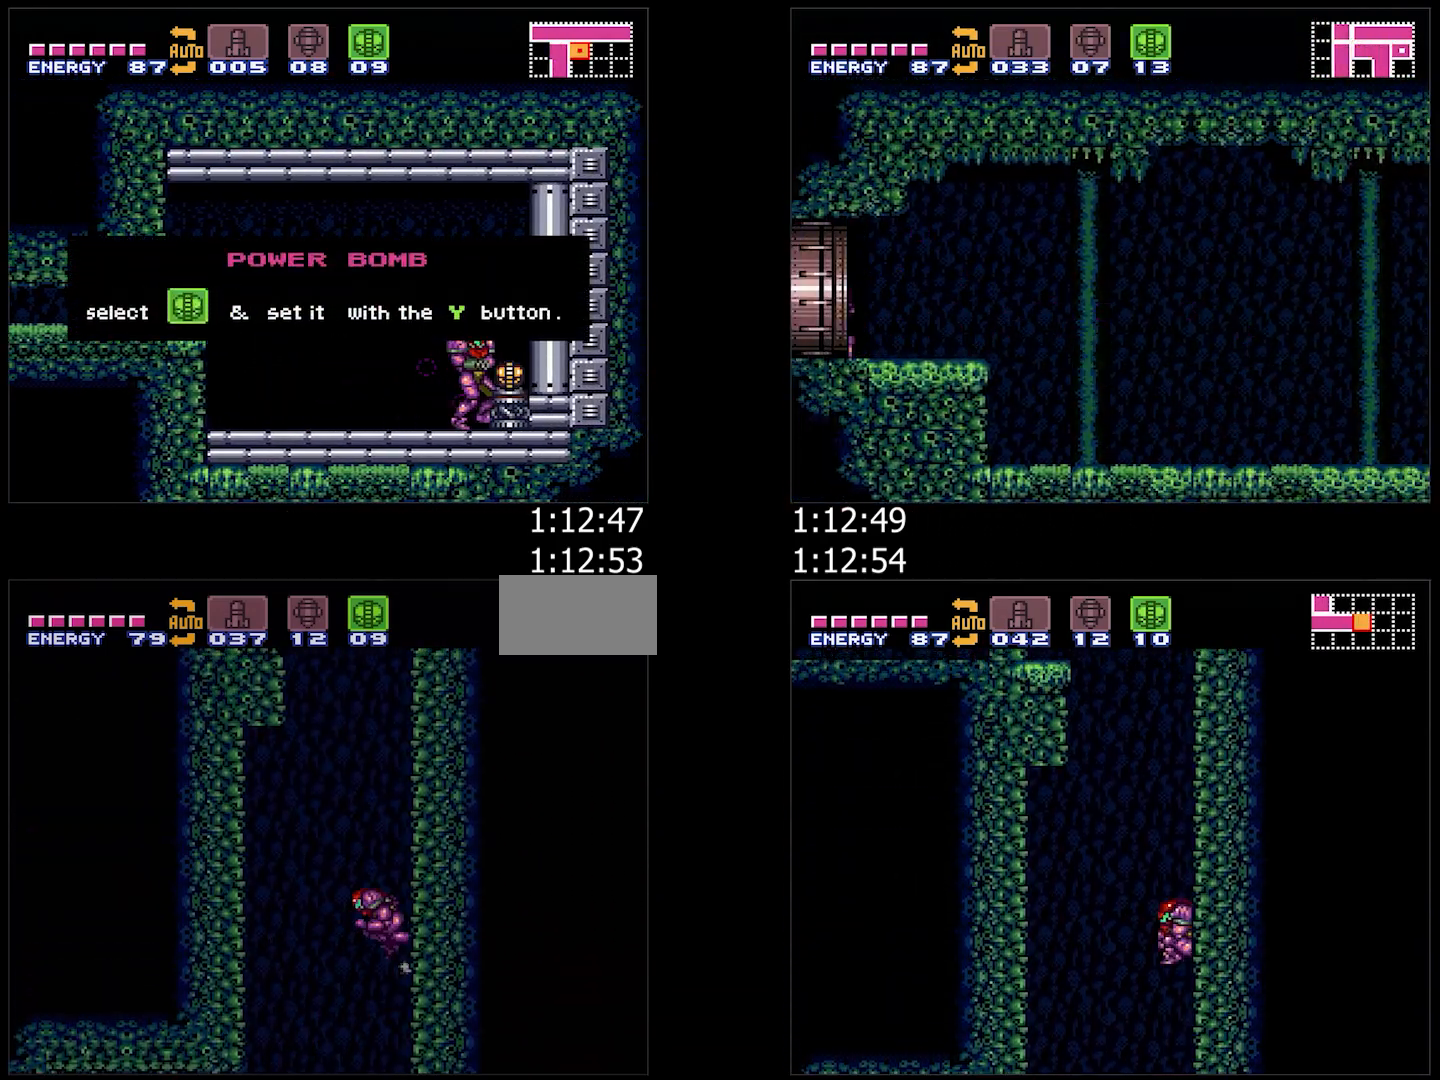
{"buttons": ["B", "DPAD_RIGHT"], "events": [[17, "DPAD_LEFT", "up"], [67, "DPAD_RIGHT", "down"], [183, "DPAD_RIGHT", "up"], [267, "B", "up"], [267, "DPAD_LEFT", "down"], [300, "B", "down"], [350, "DPAD_LEFT", "up"], [400, "DPAD_RIGHT", "down"]]}
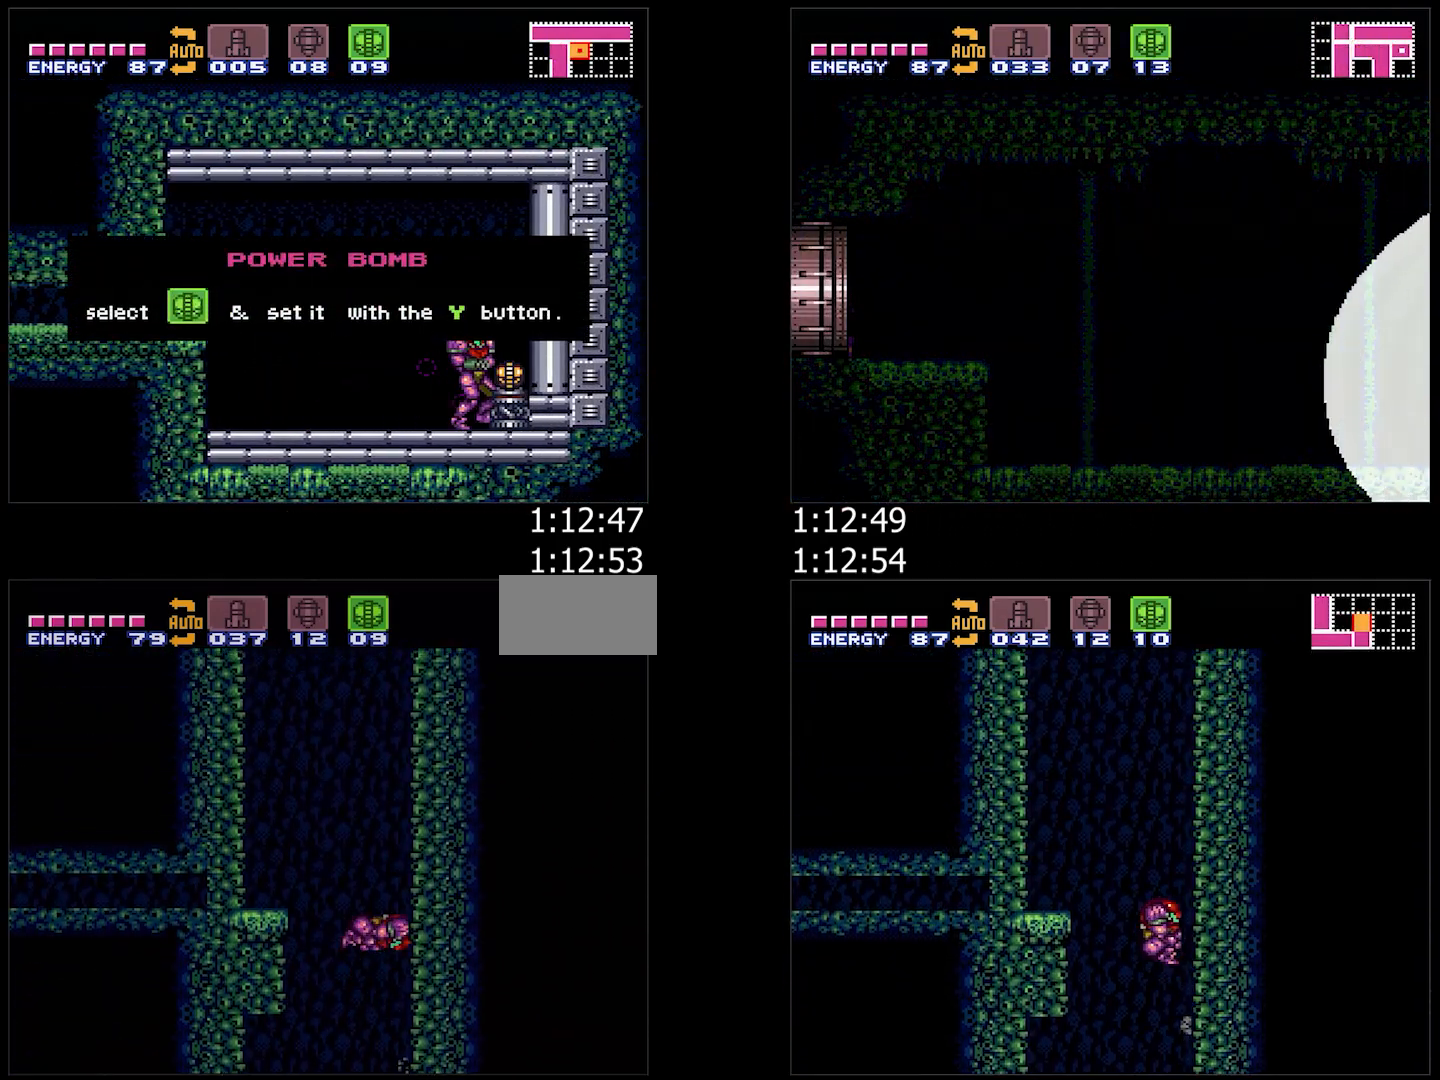
{"buttons": ["B", "DPAD_LEFT"], "events": [[33, "DPAD_RIGHT", "up"], [83, "DPAD_LEFT", "down"], [100, "B", "up"], [133, "B", "down"], [183, "DPAD_LEFT", "up"], [233, "DPAD_RIGHT", "down"], [367, "DPAD_RIGHT", "up"], [417, "DPAD_LEFT", "down"], [433, "B", "up"], [467, "B", "down"]]}